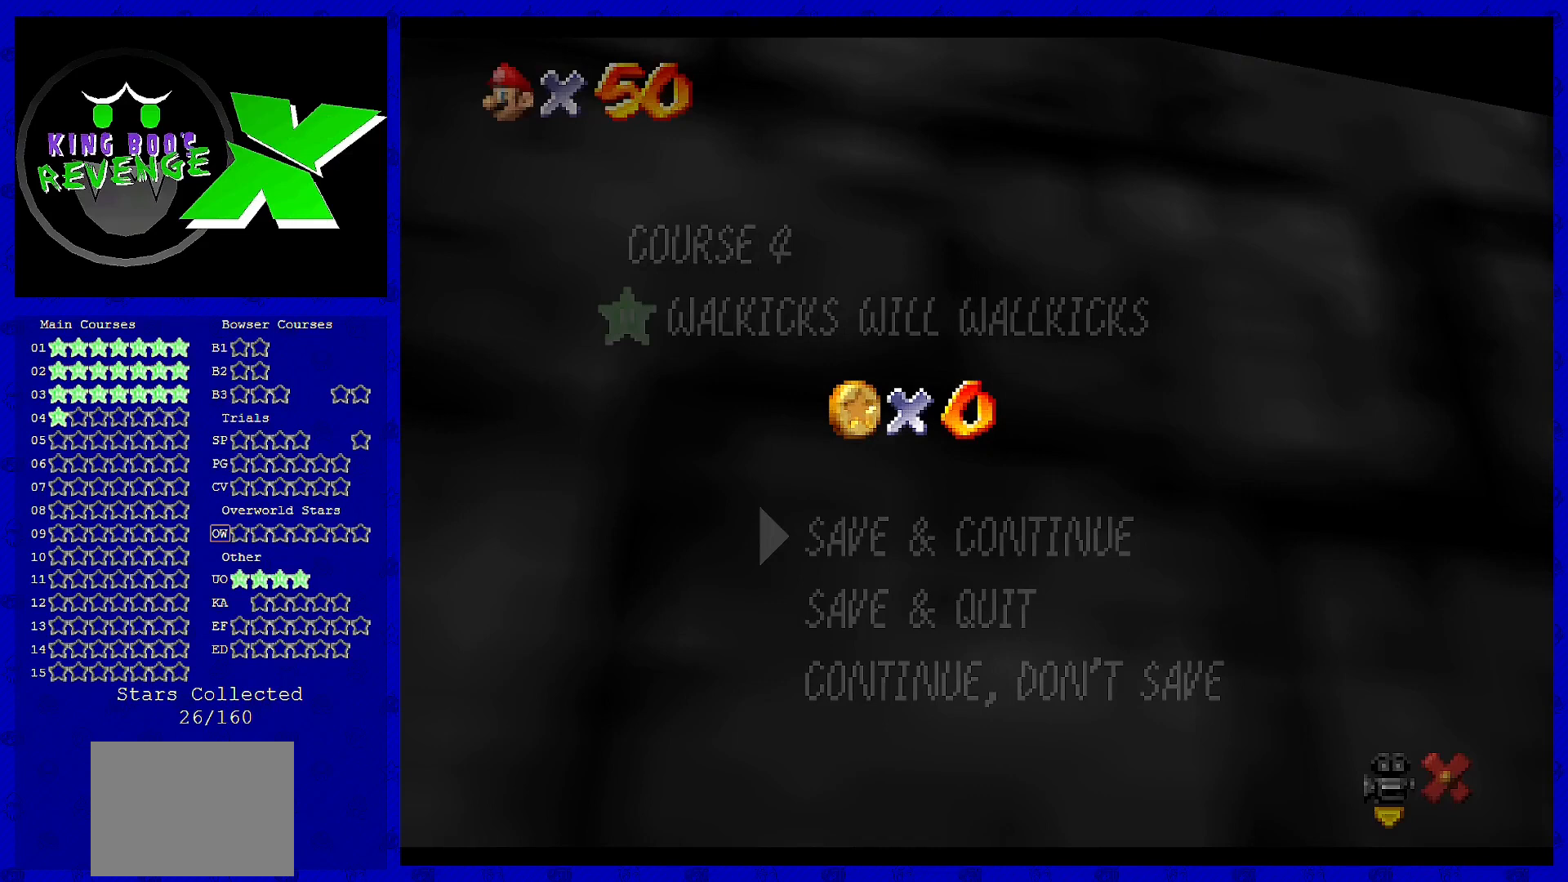
Gameplay with a controller (Nintendo layout); each line is a JSON object with the inputs held at the frame after it. "events" lists button and stick changes between this image and that frame as [ms after this image, input, new state], when the widget could be followed in between. Not read: L3 R3 Z.
{"buttons": [], "left_stick": "center", "events": [[400, "A", "down"], [520, "A", "up"]]}
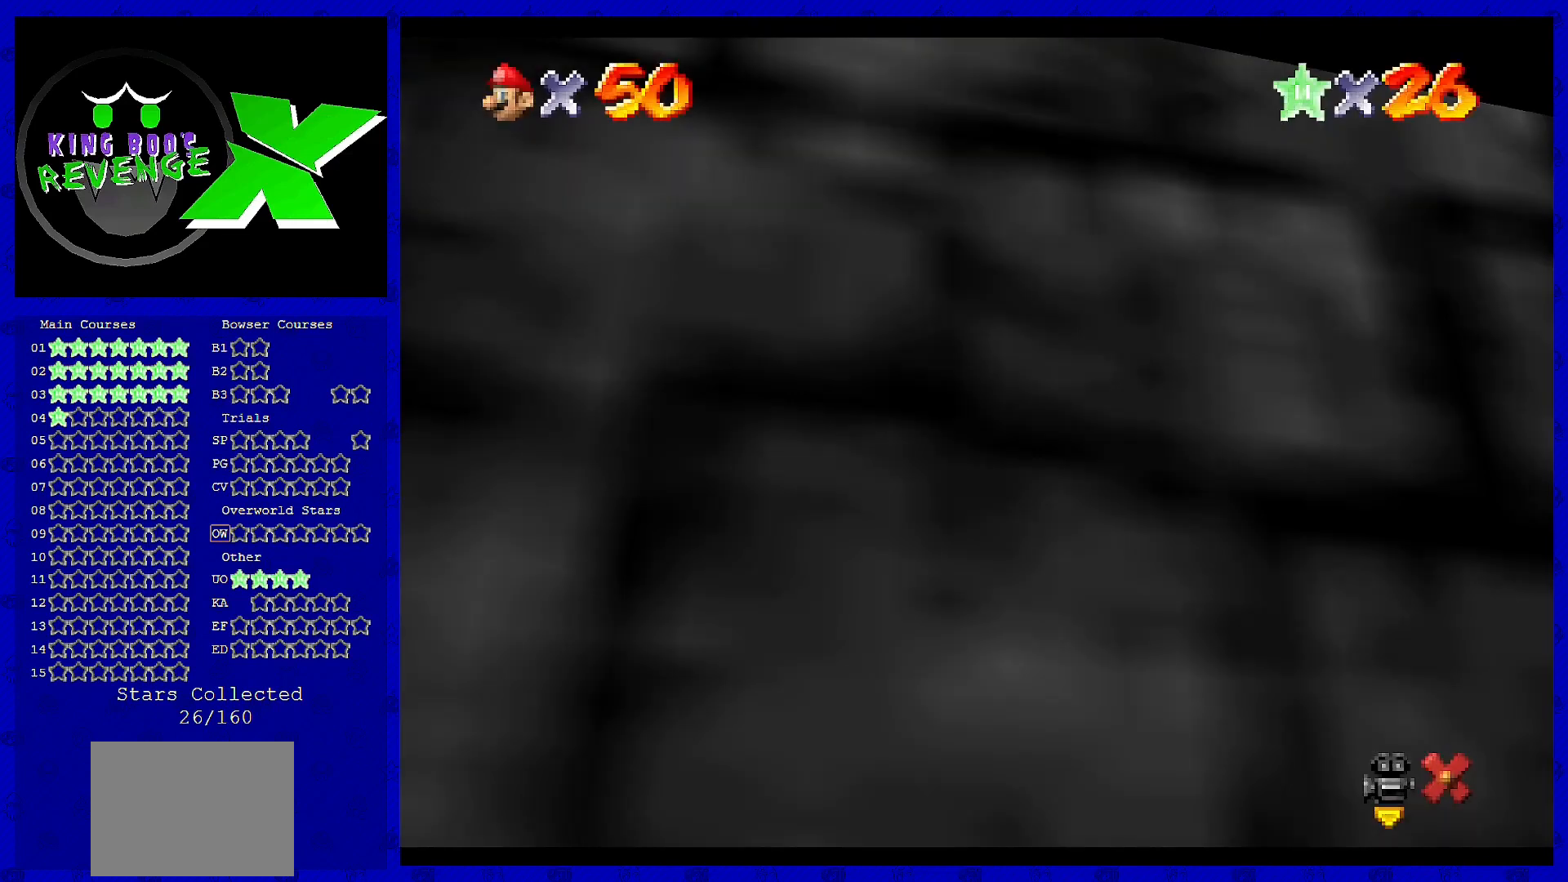
{"buttons": [], "left_stick": "center", "events": []}
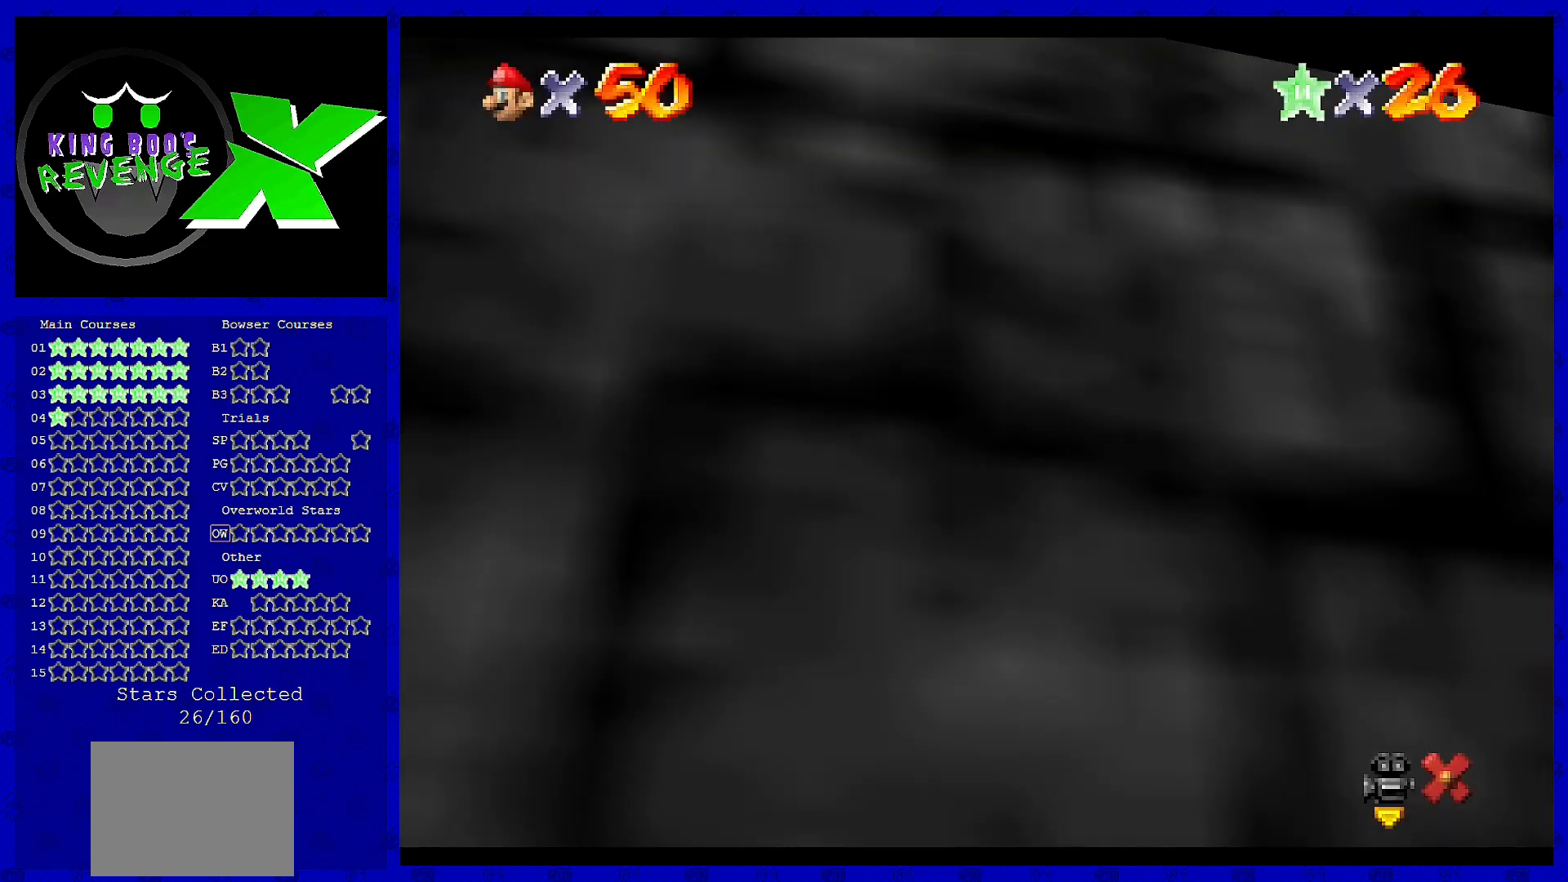
{"buttons": [], "left_stick": "center", "events": []}
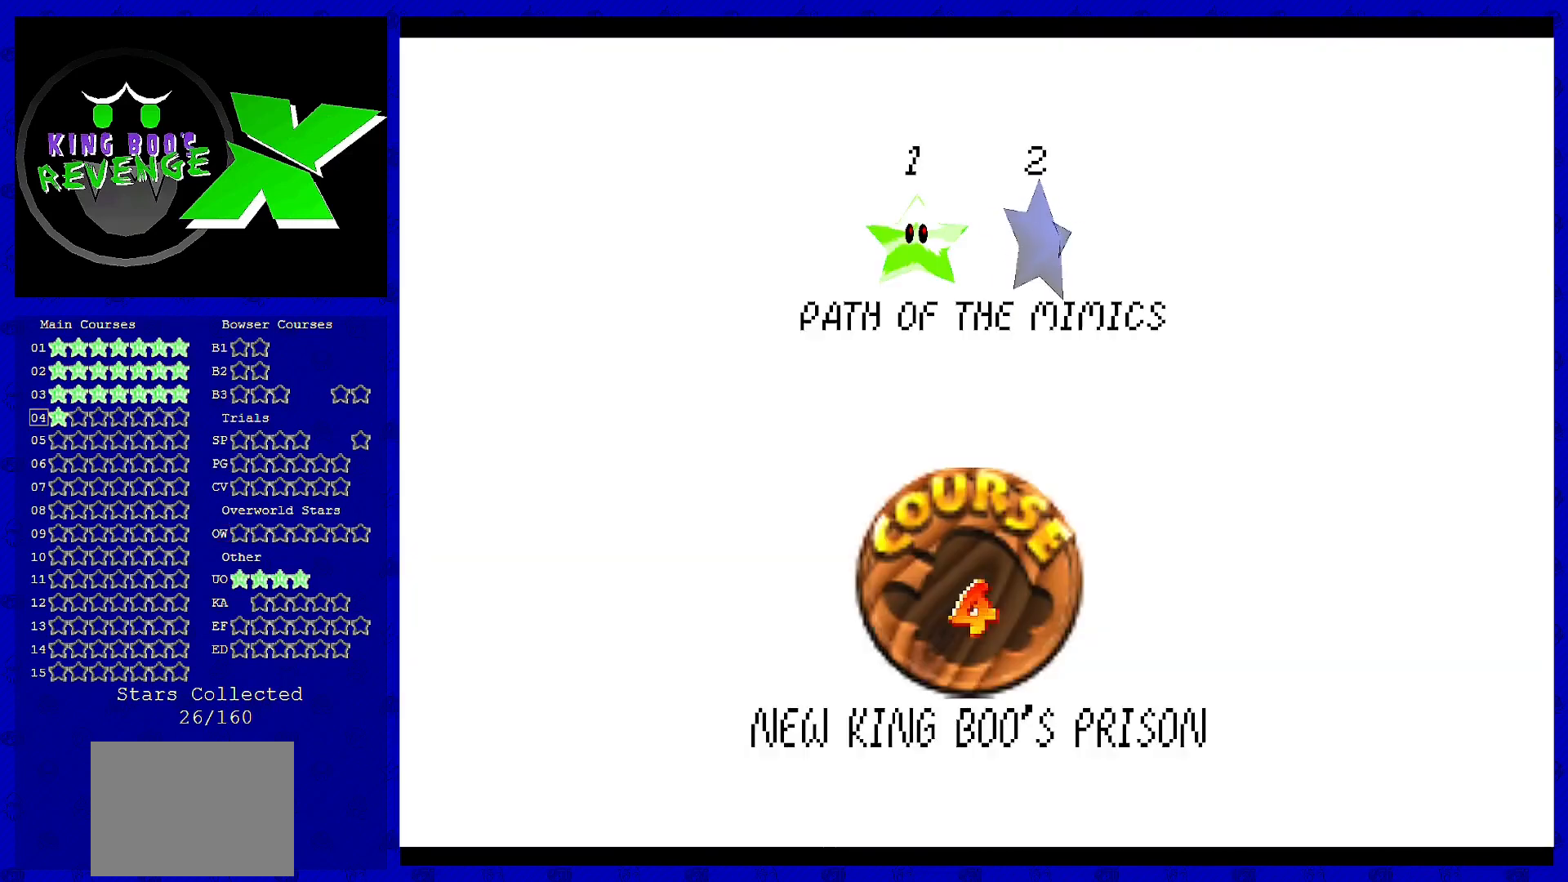
{"buttons": [], "left_stick": "center", "events": []}
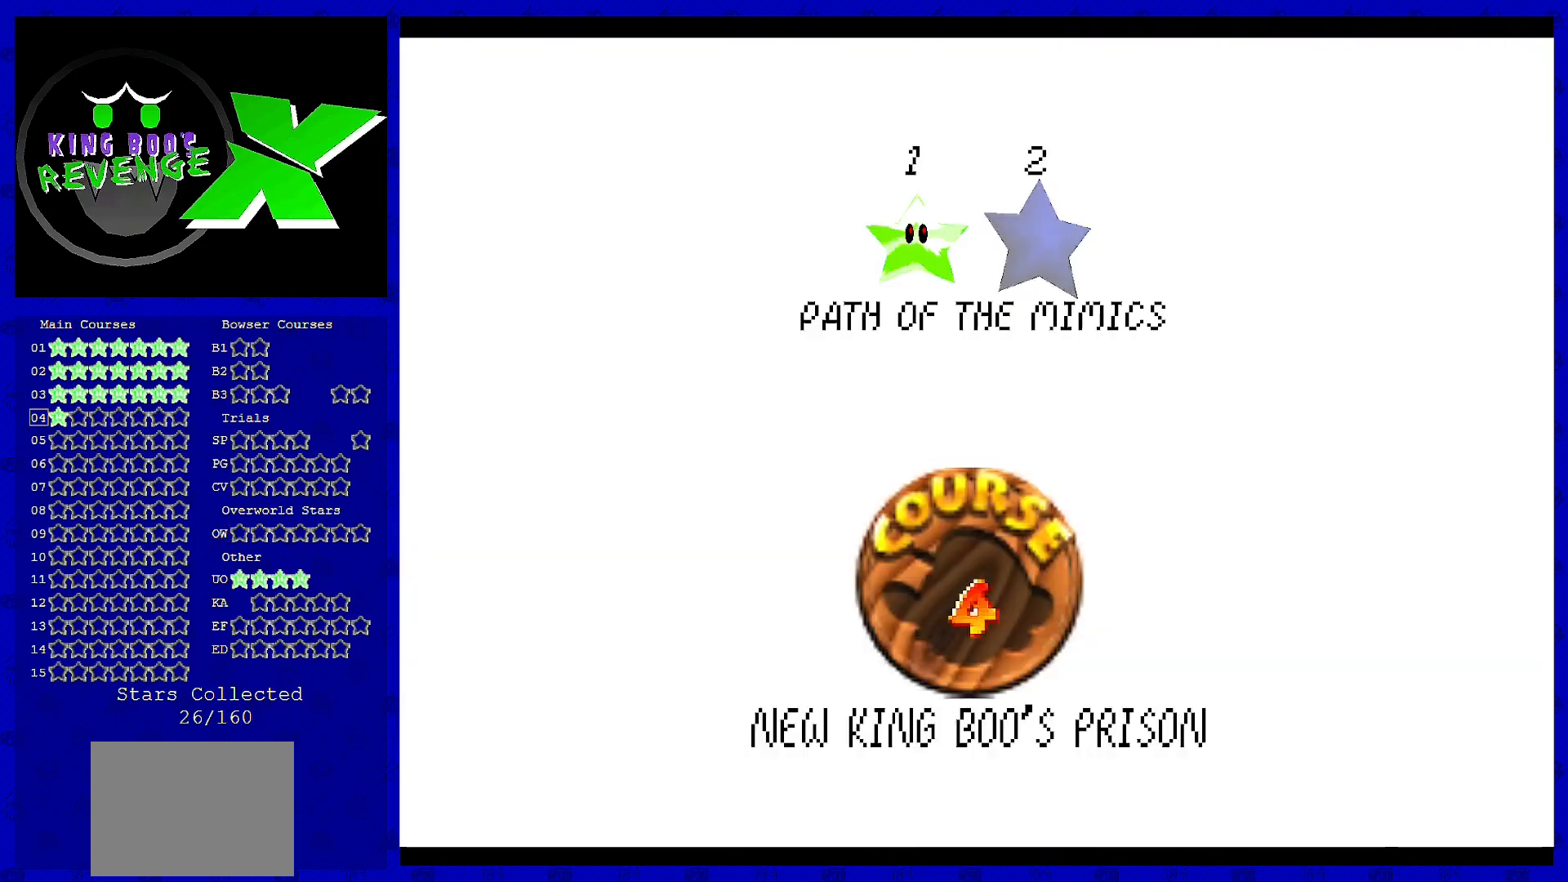
{"buttons": [], "left_stick": "center", "events": []}
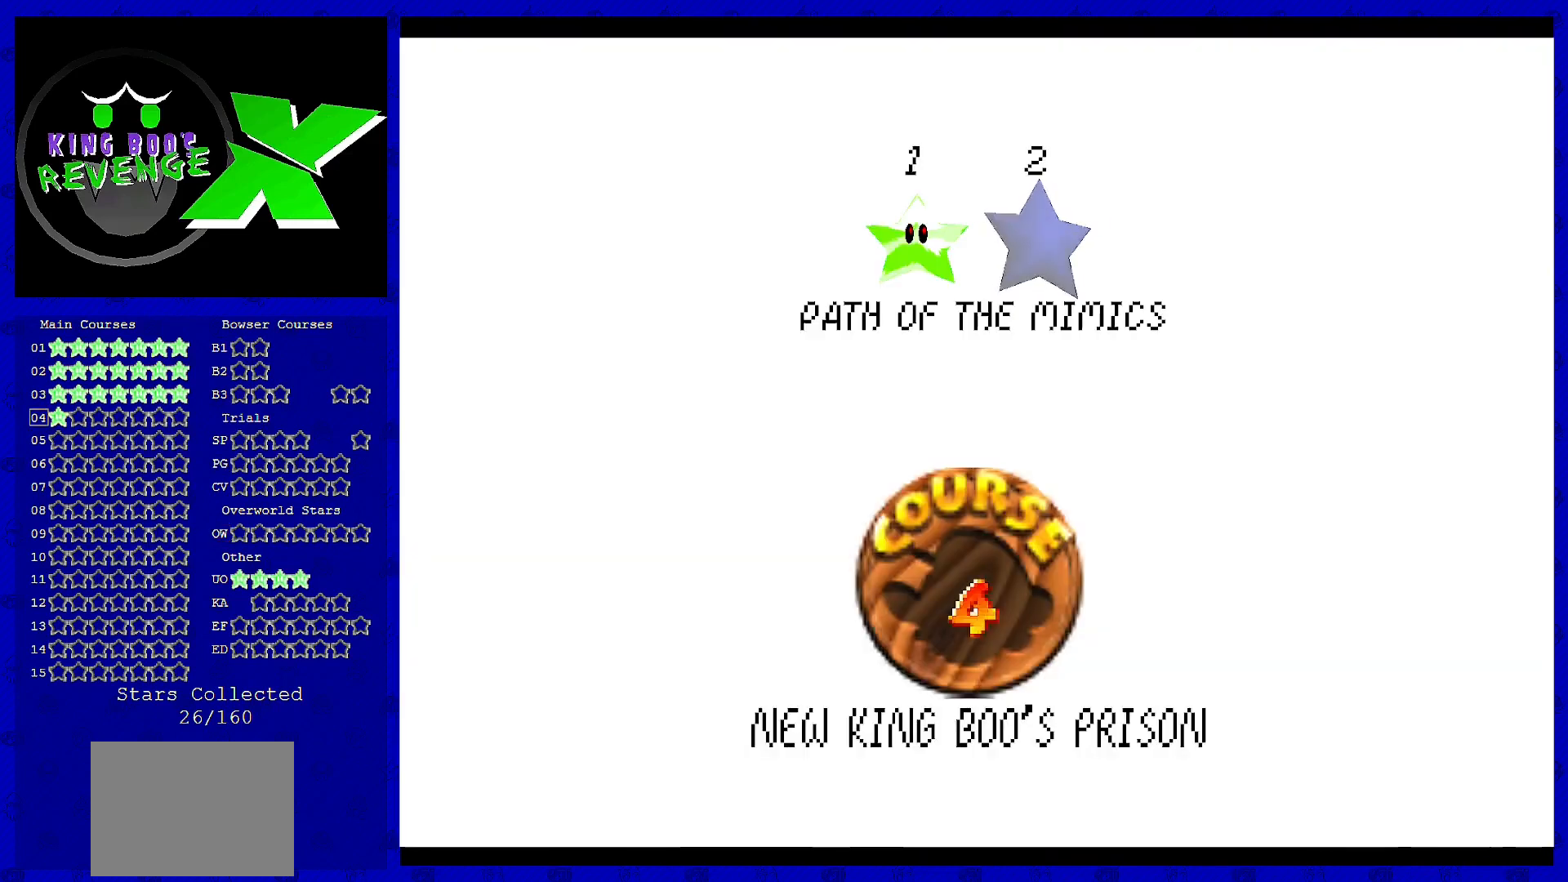
{"buttons": [], "left_stick": "center", "events": []}
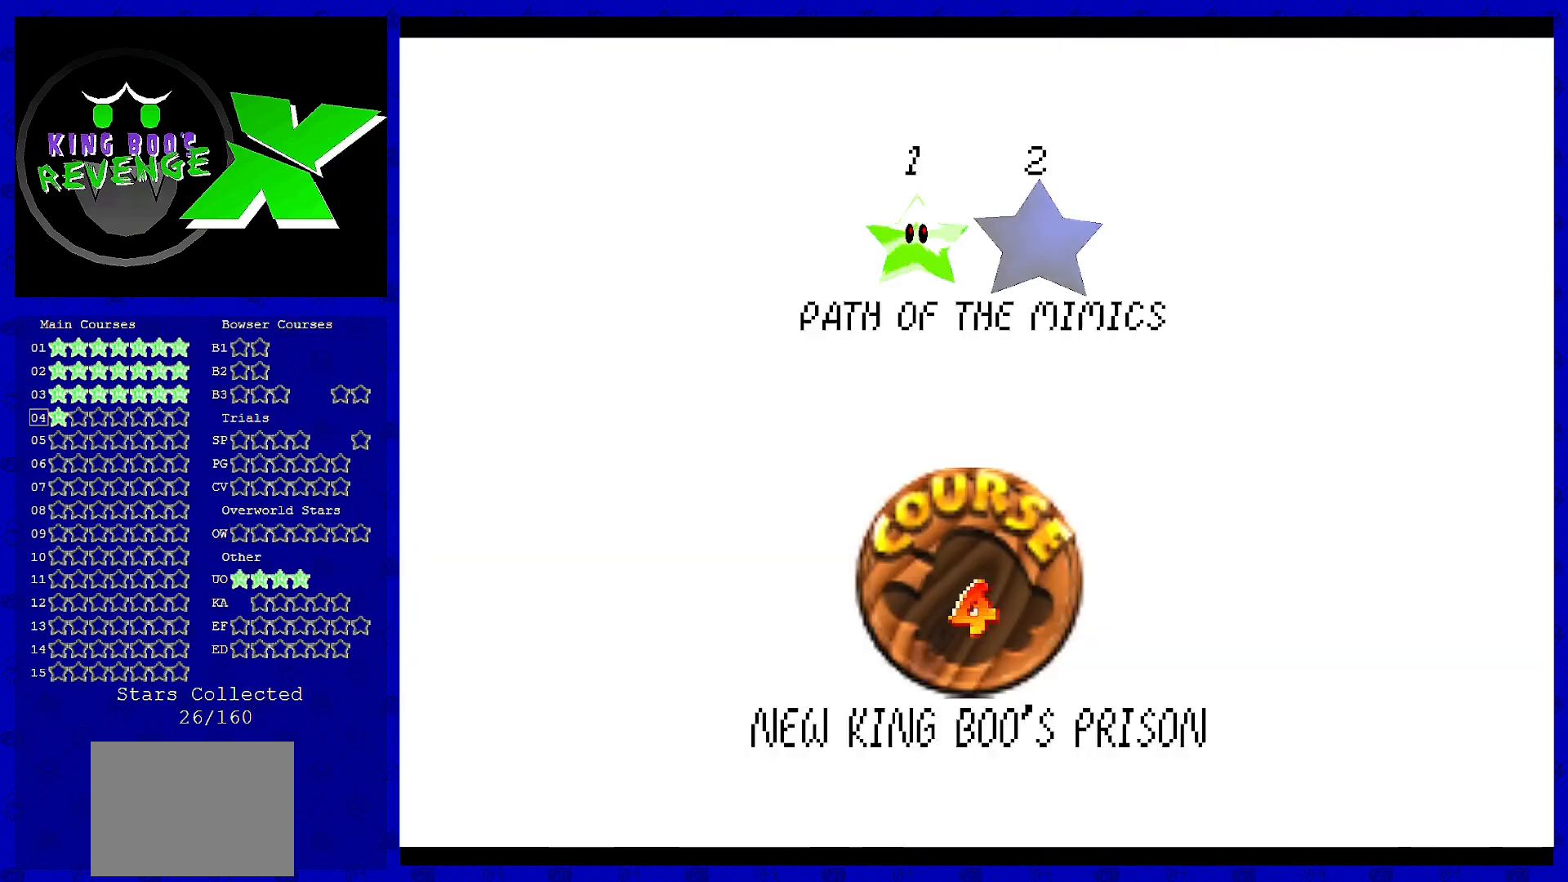
{"buttons": [], "left_stick": "center", "events": []}
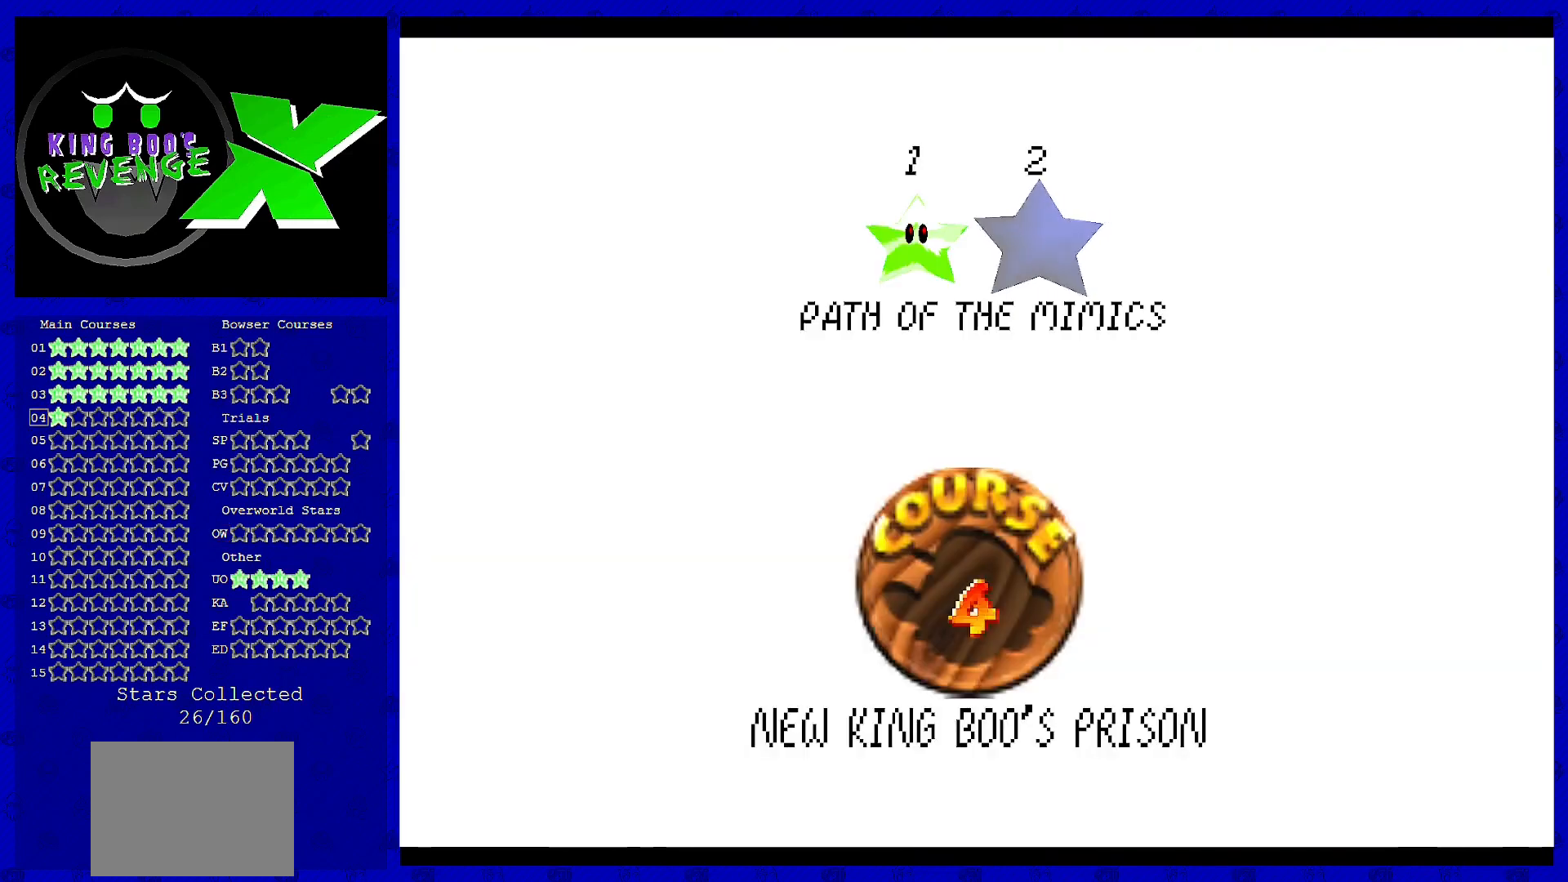
{"buttons": [], "left_stick": "center", "events": []}
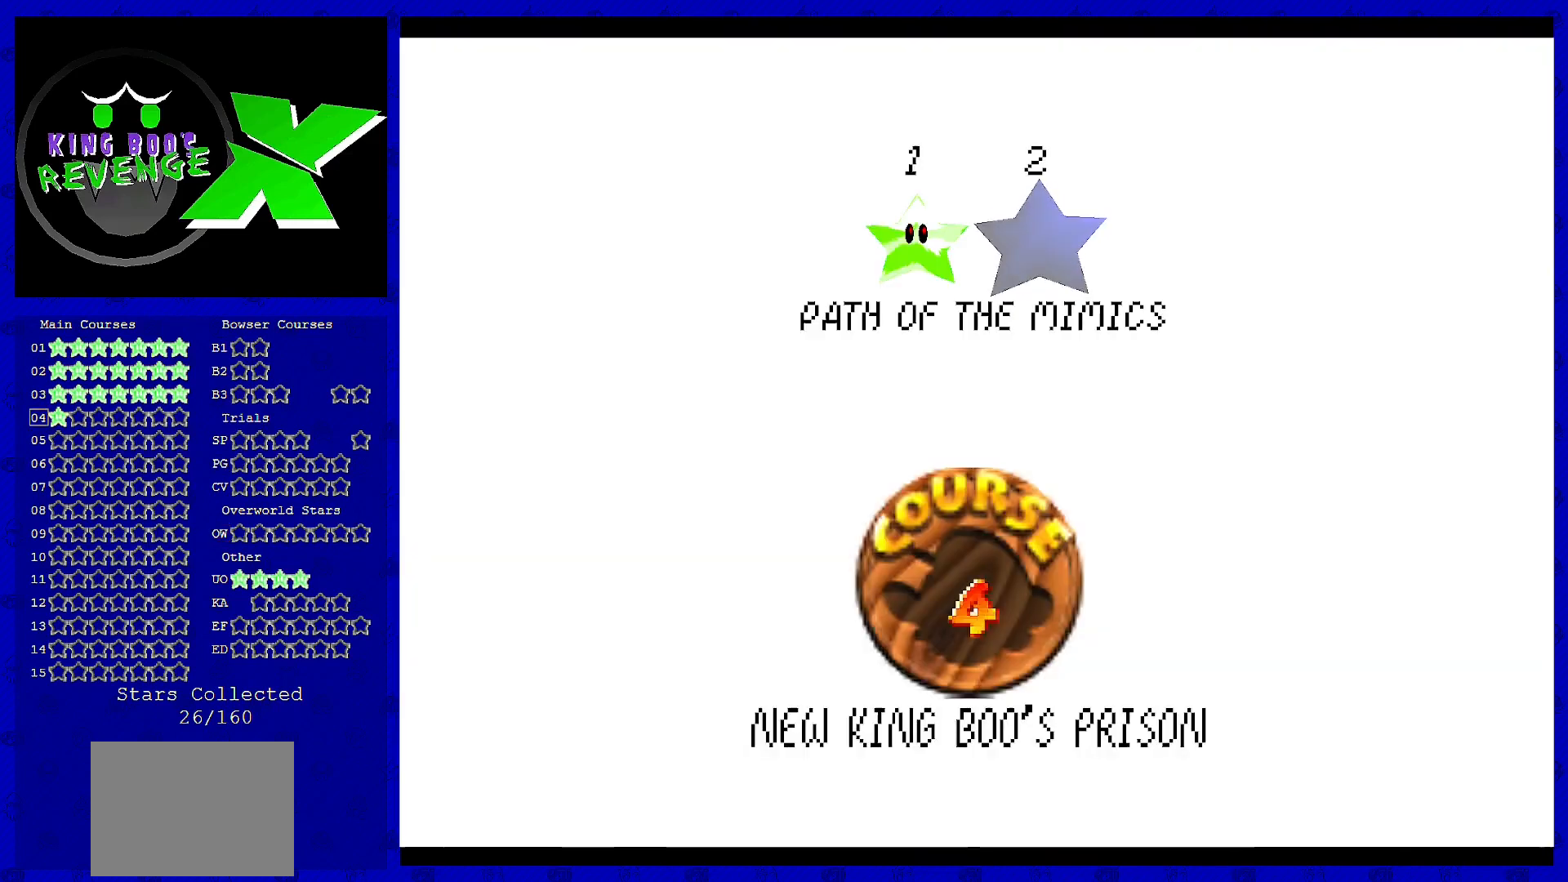
{"buttons": [], "left_stick": "center", "events": []}
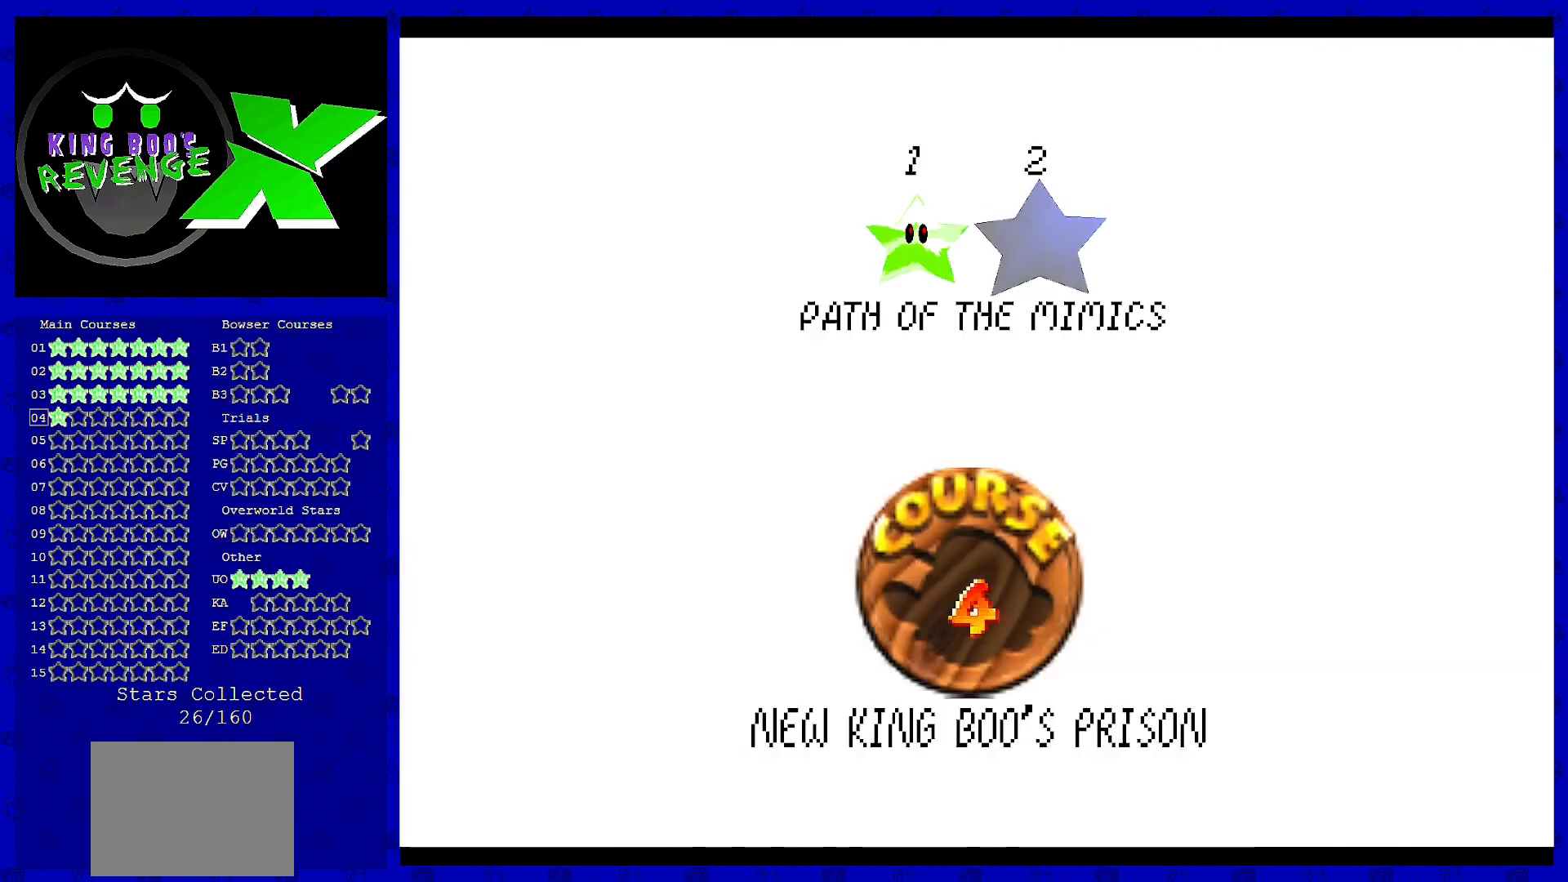
{"buttons": [], "left_stick": "center", "events": []}
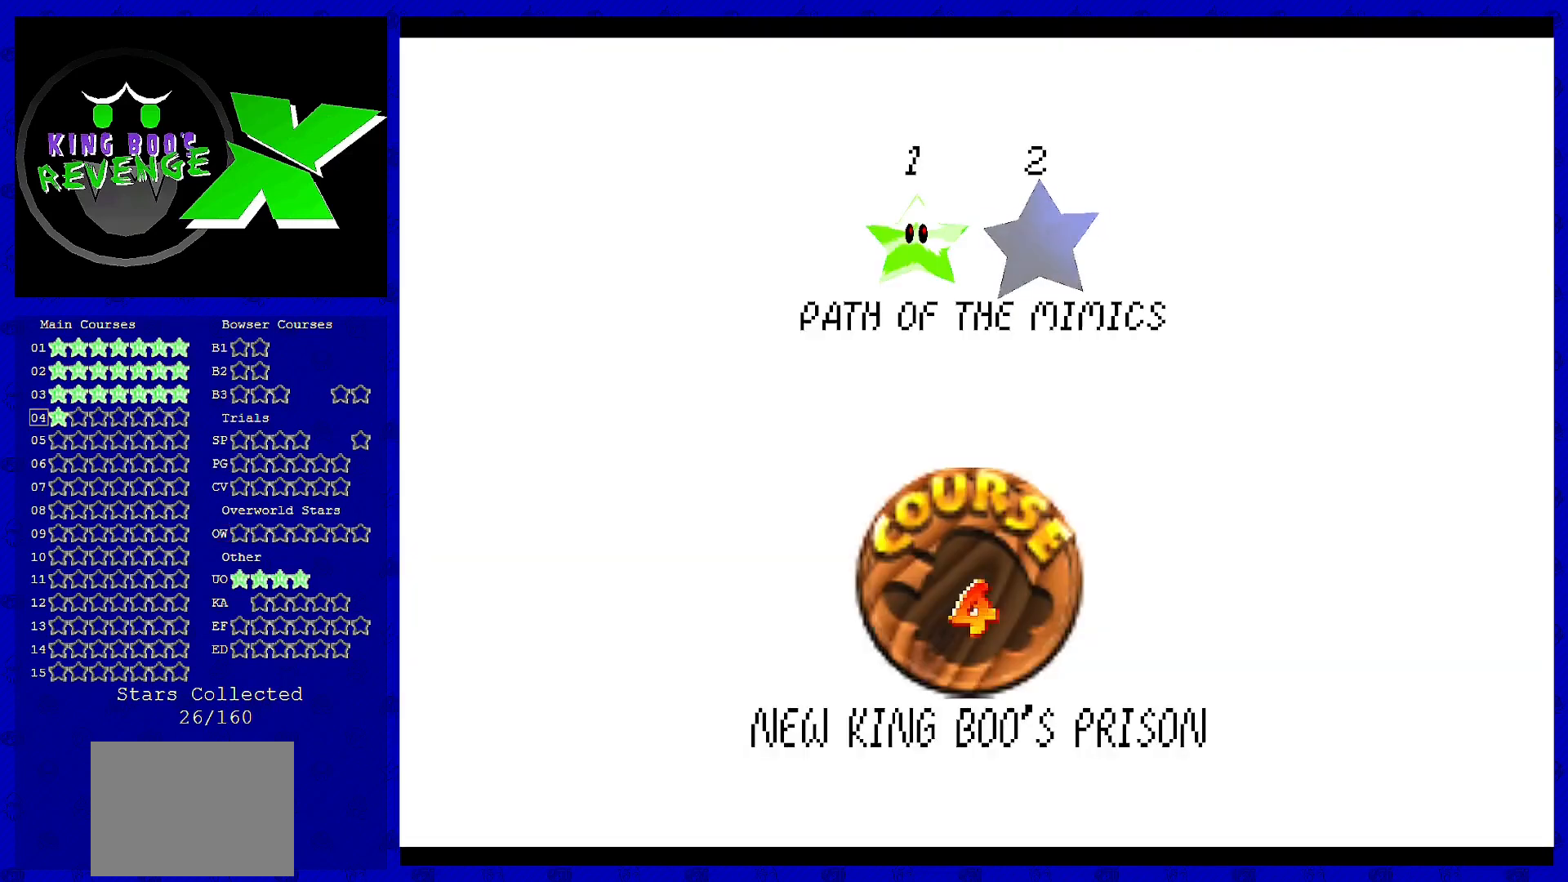
{"buttons": [], "left_stick": "center", "events": []}
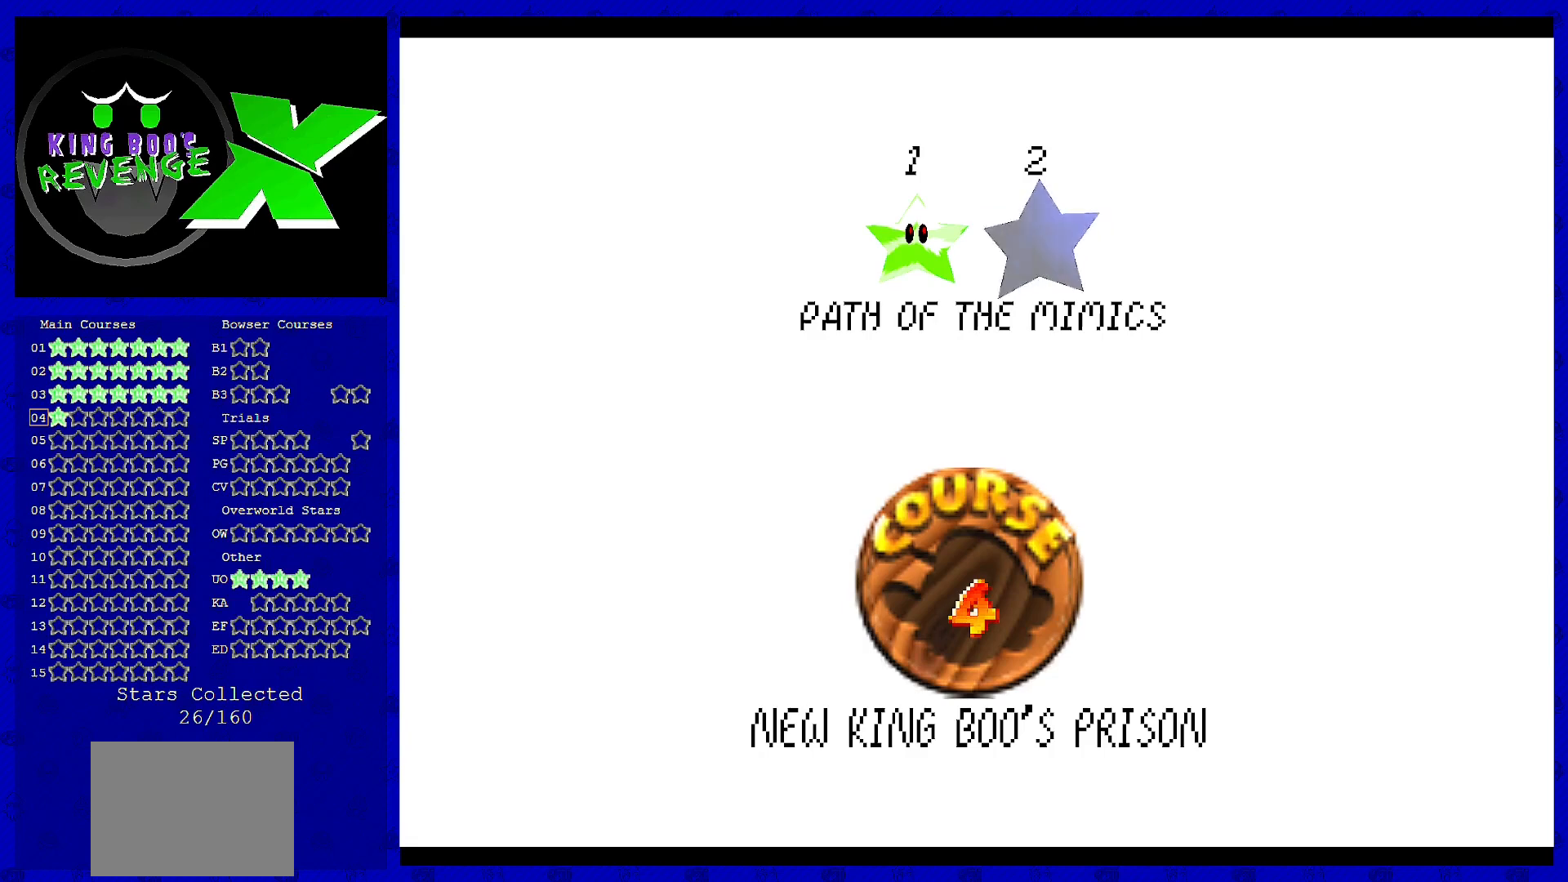
{"buttons": [], "left_stick": "center", "events": [[80, "A", "down"], [360, "A", "up"]]}
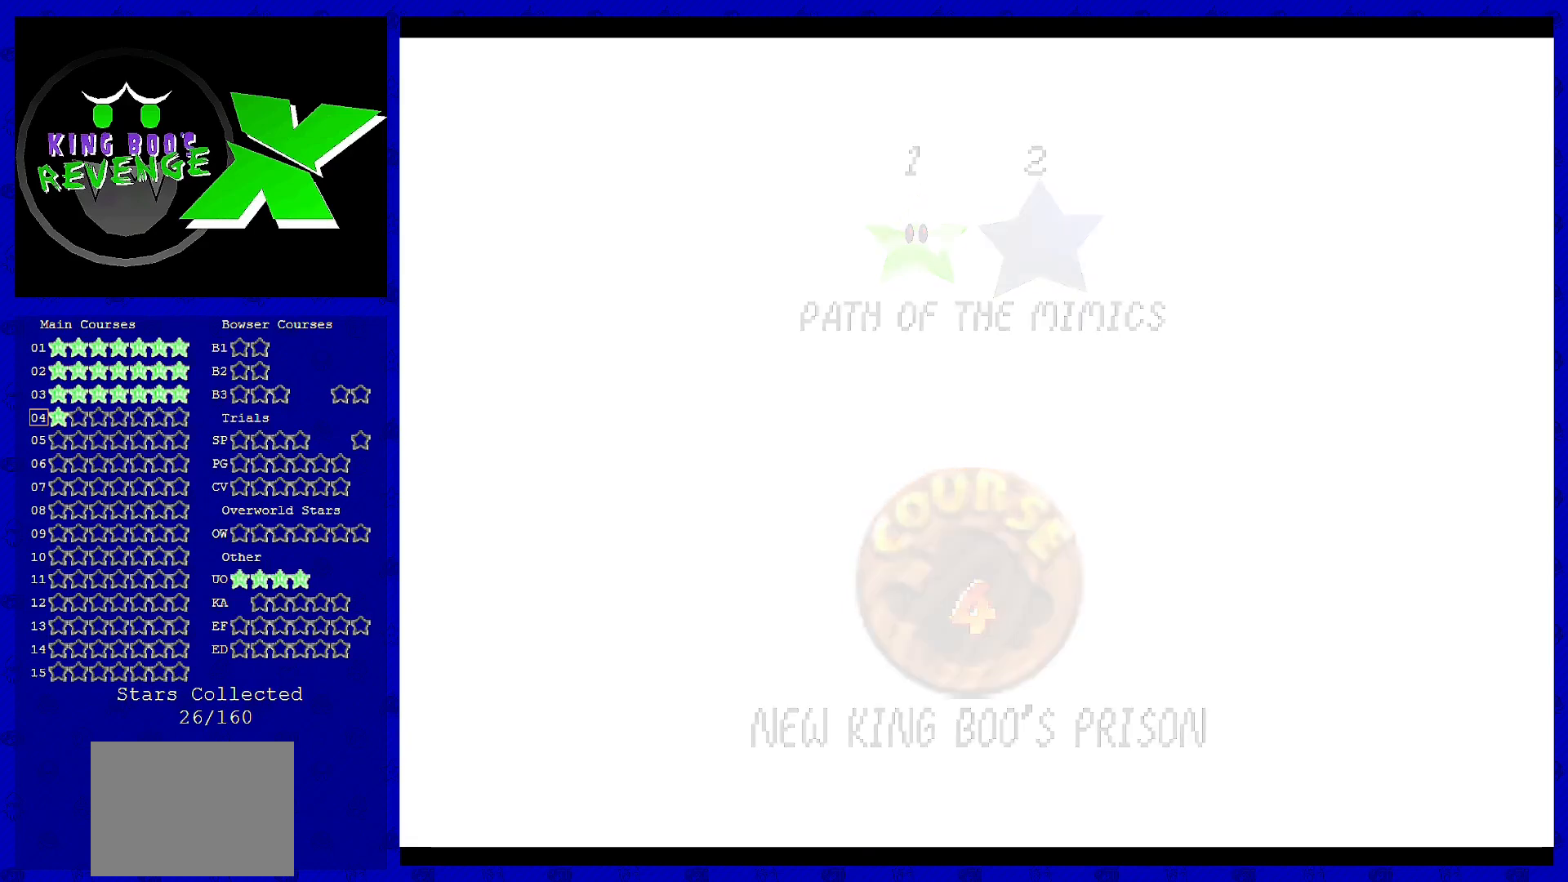
{"buttons": [], "left_stick": "center", "events": []}
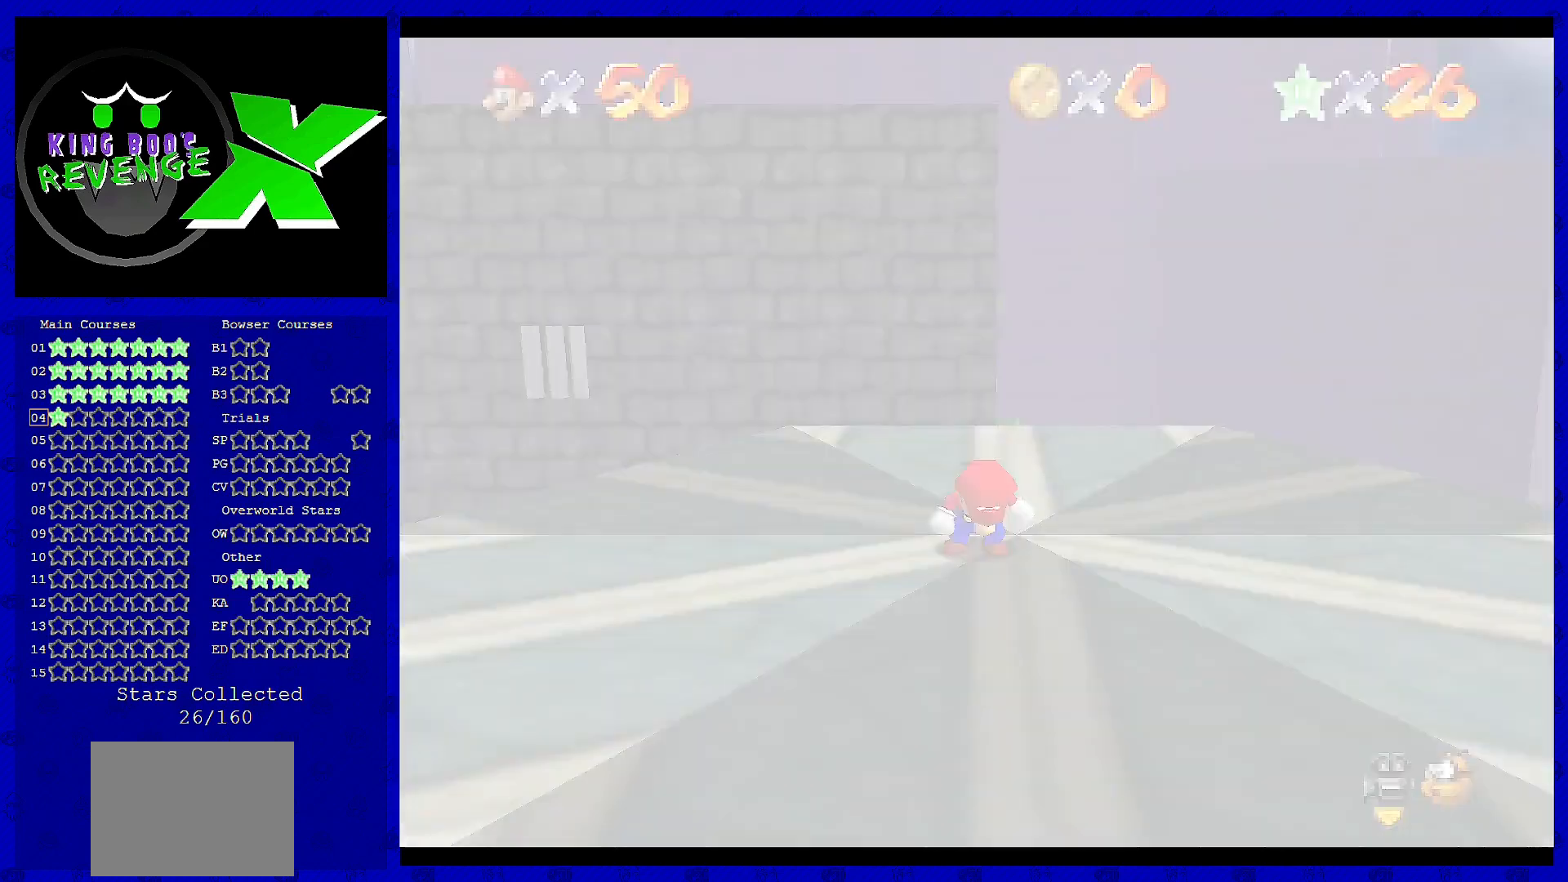
{"buttons": [], "left_stick": "center", "events": []}
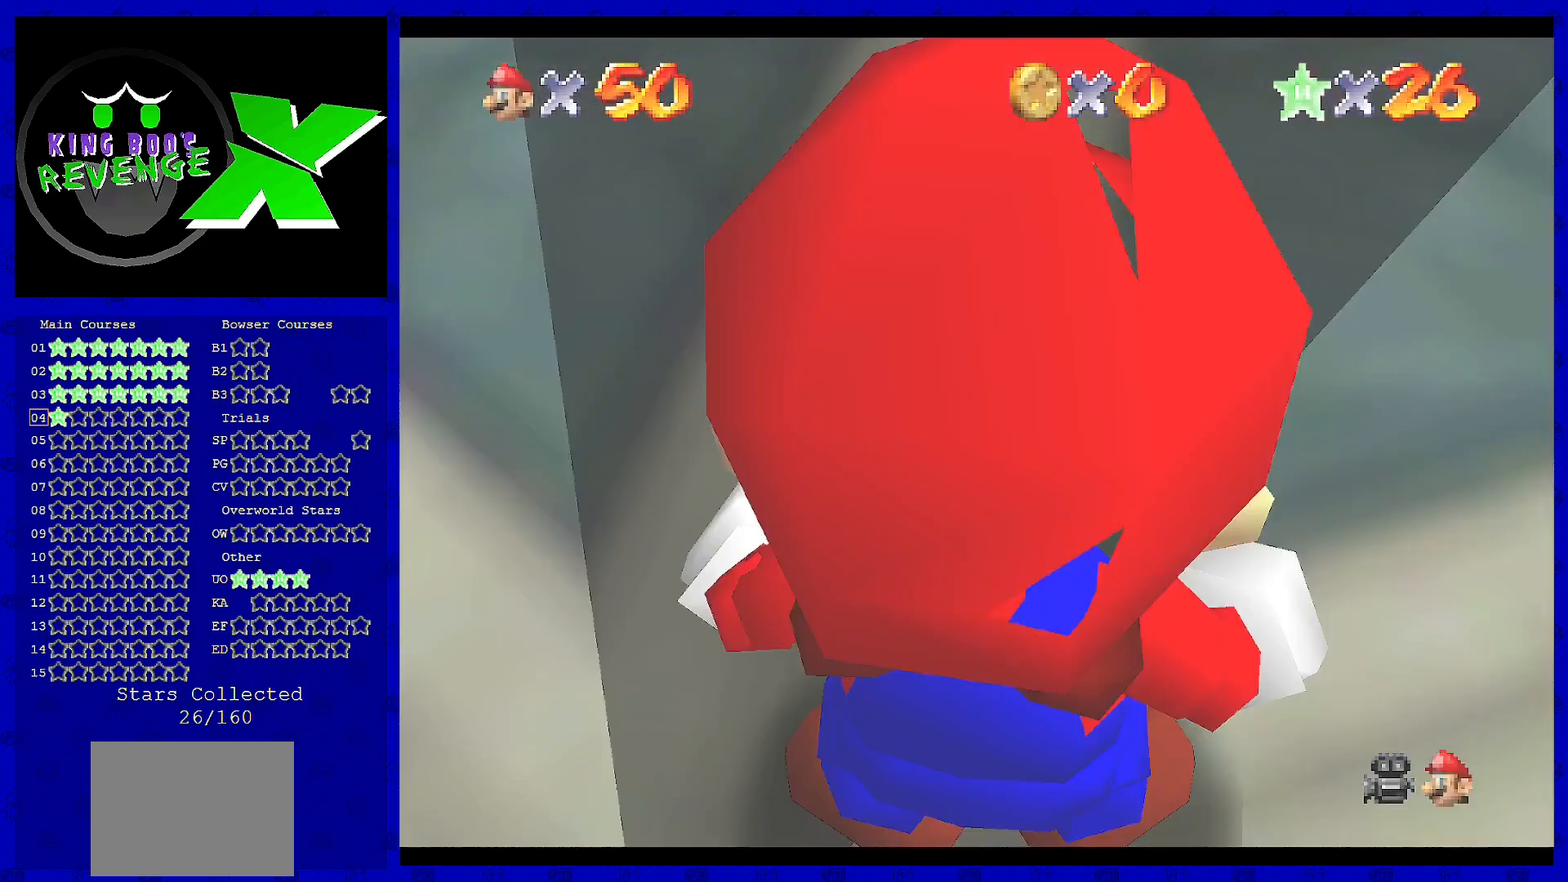
{"buttons": [], "left_stick": "up-right", "events": [[240, "C_DOWN", "down"], [320, "C_DOWN", "up"], [480, "left_stick", "up-right"]]}
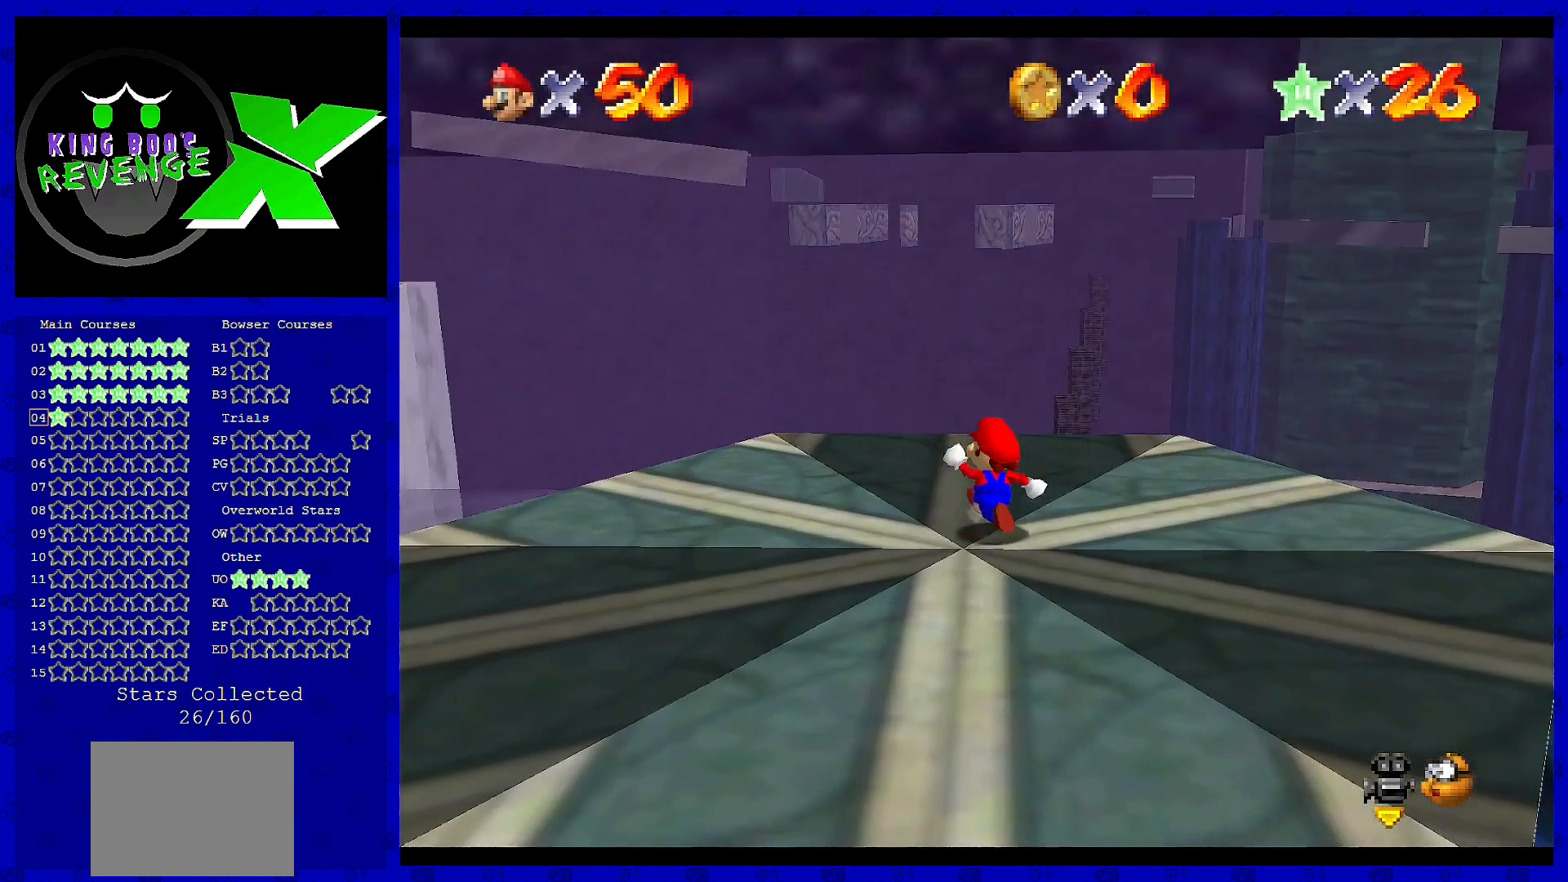
{"buttons": [], "left_stick": "up-right", "events": []}
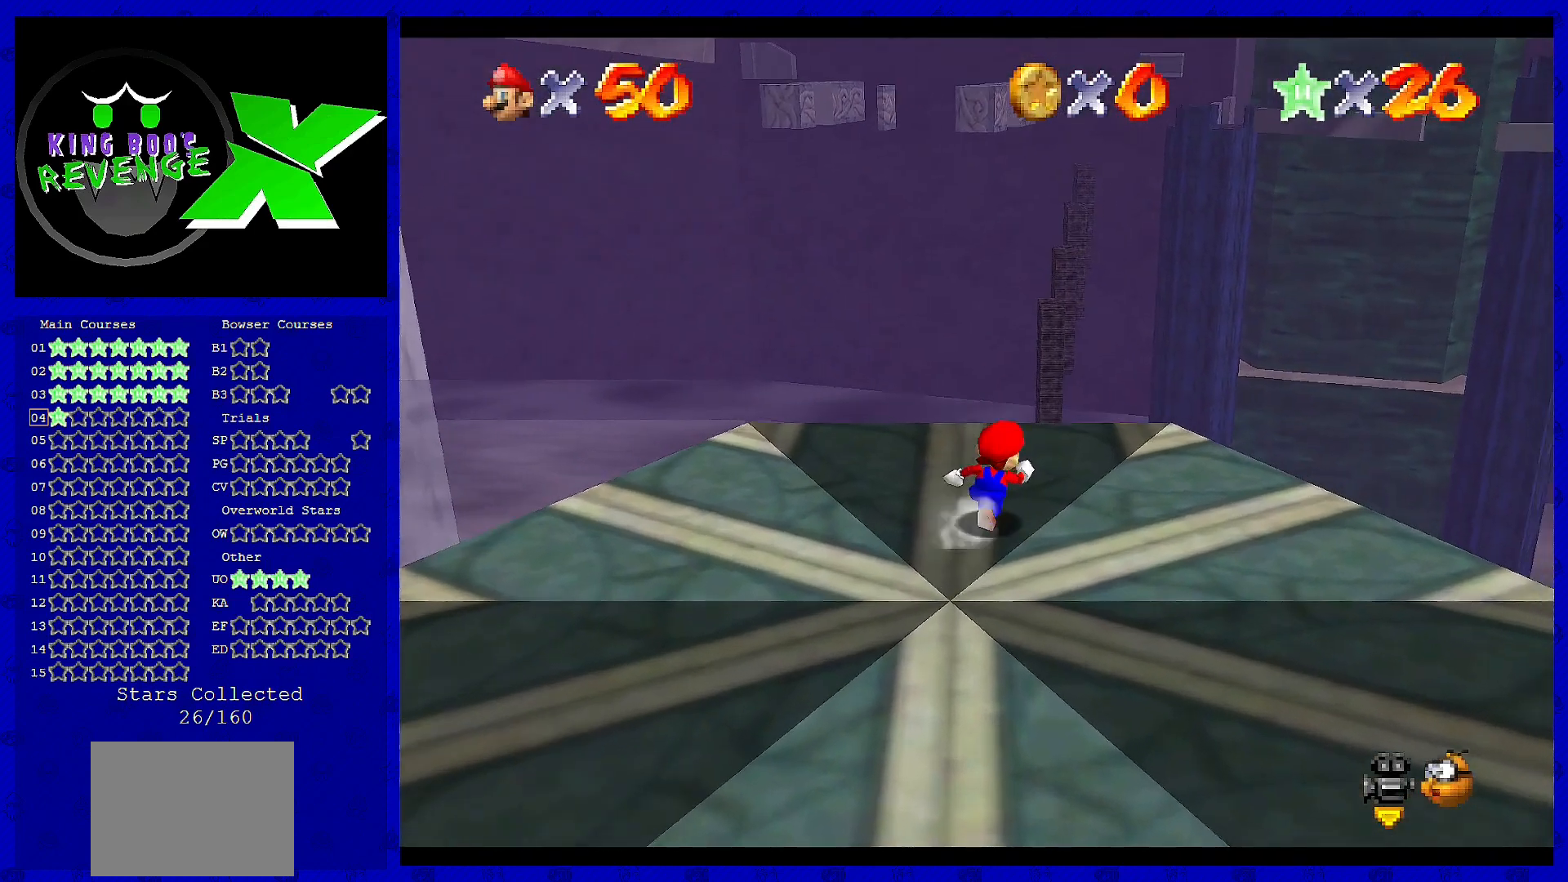
{"buttons": [], "left_stick": "up", "events": [[360, "left_stick", "up"]]}
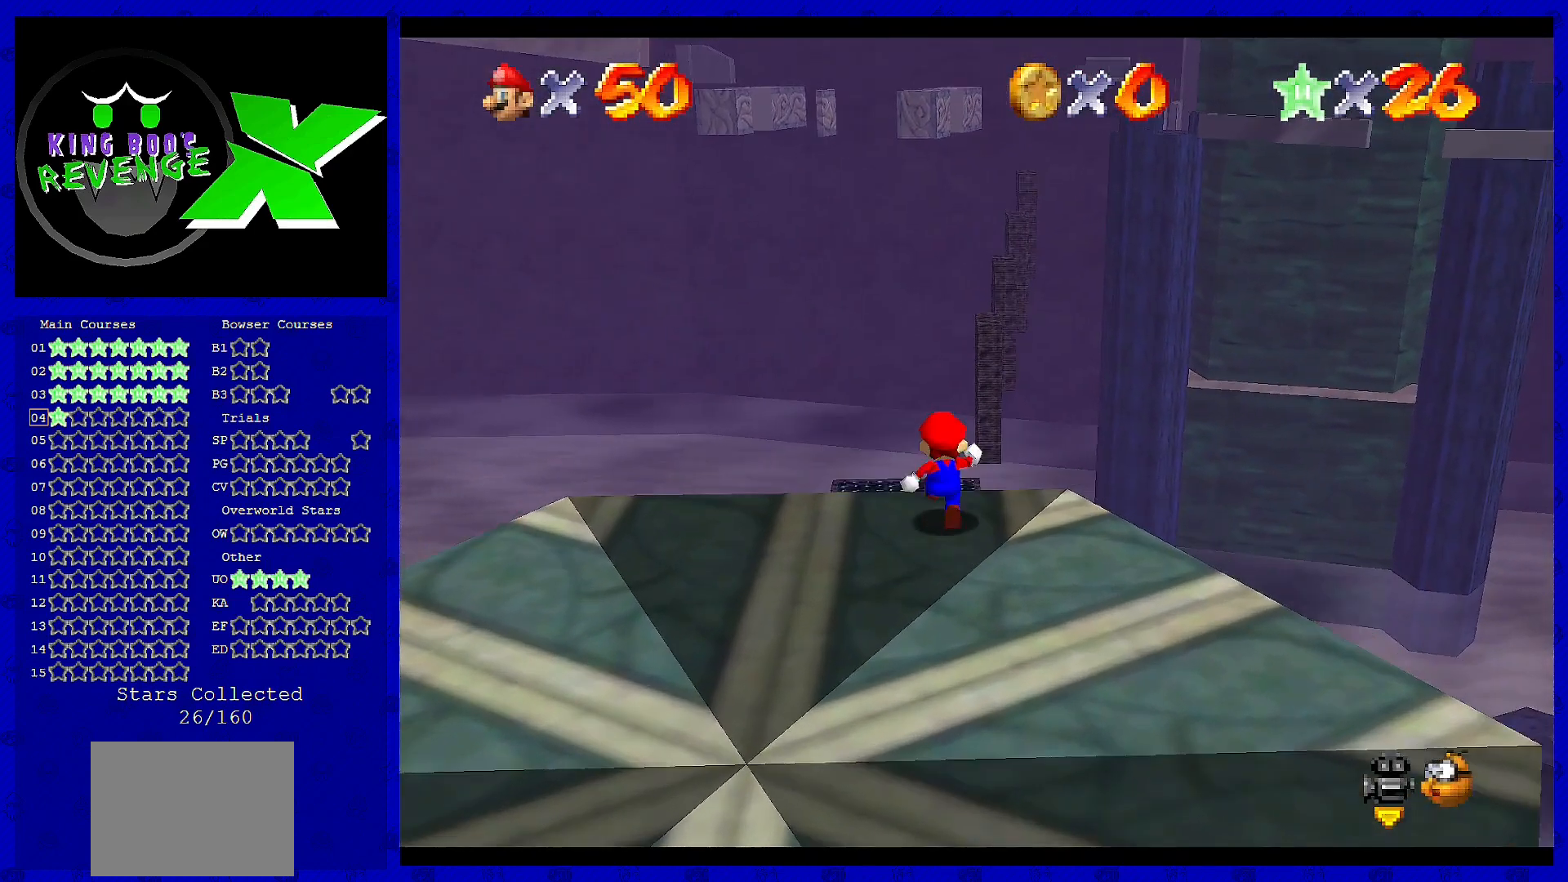
{"buttons": ["A"], "left_stick": "up", "events": [[160, "A", "down"]]}
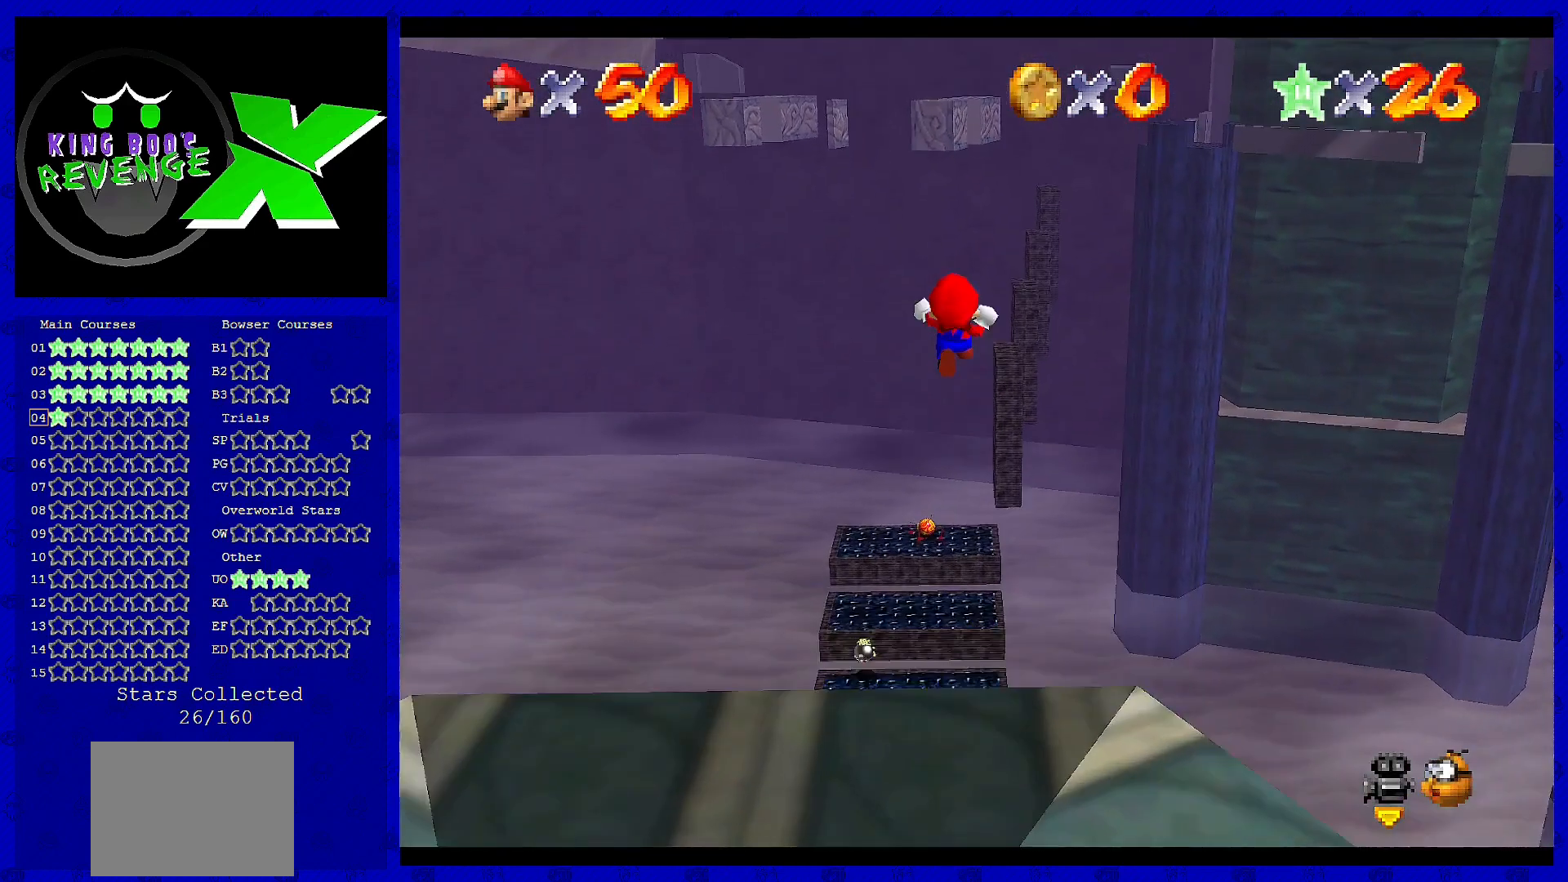
{"buttons": ["A"], "left_stick": "up", "events": []}
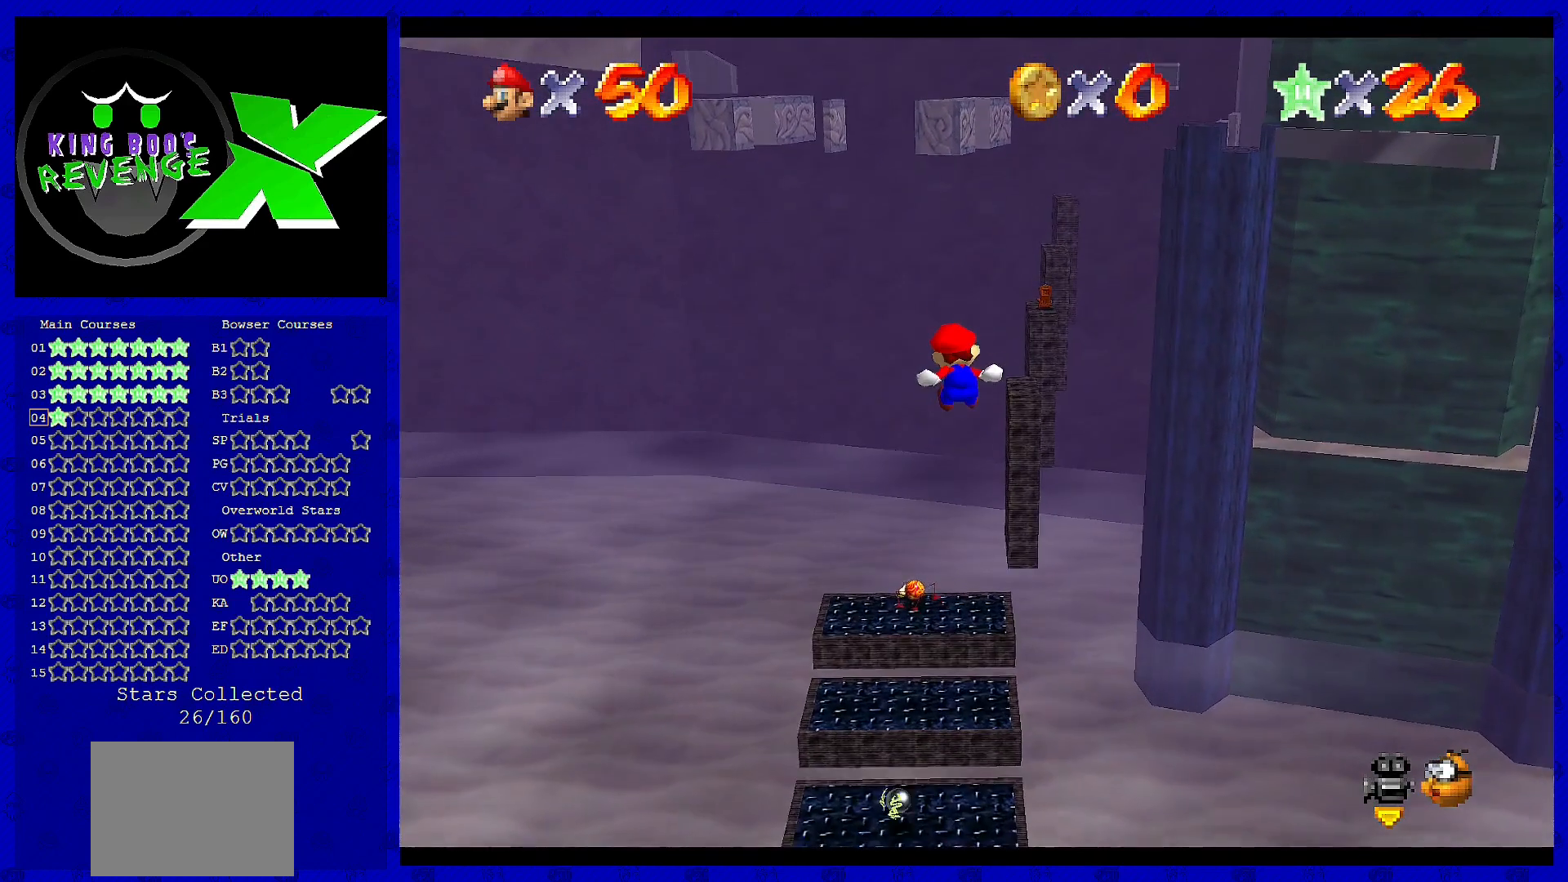
{"buttons": [], "left_stick": "up-right", "events": [[360, "A", "up"], [400, "left_stick", "up-right"]]}
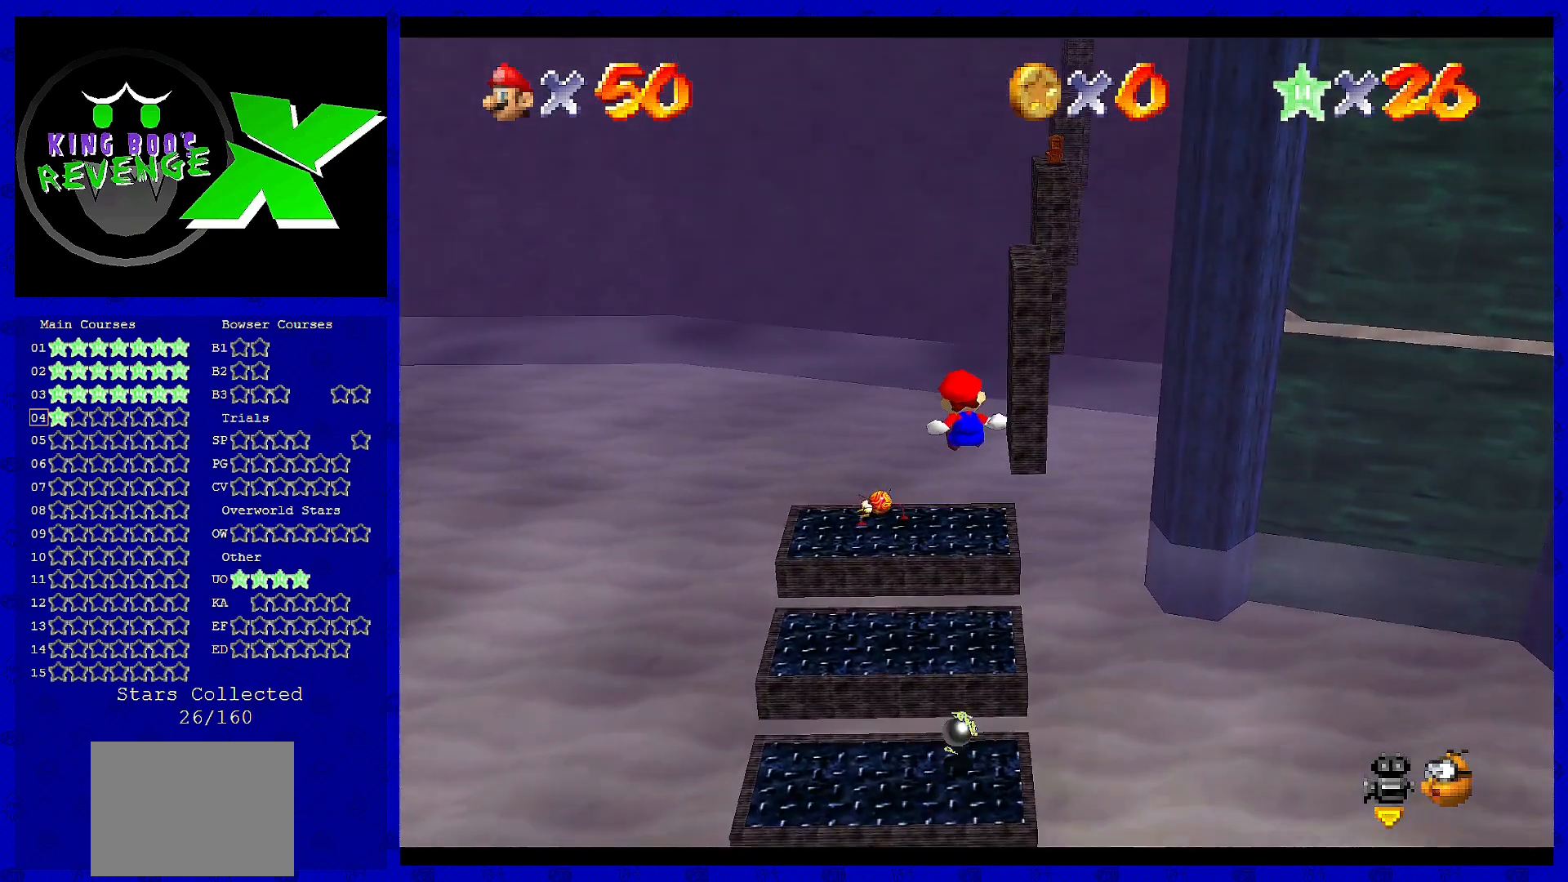
{"buttons": [], "left_stick": "up", "events": [[440, "left_stick", "up"]]}
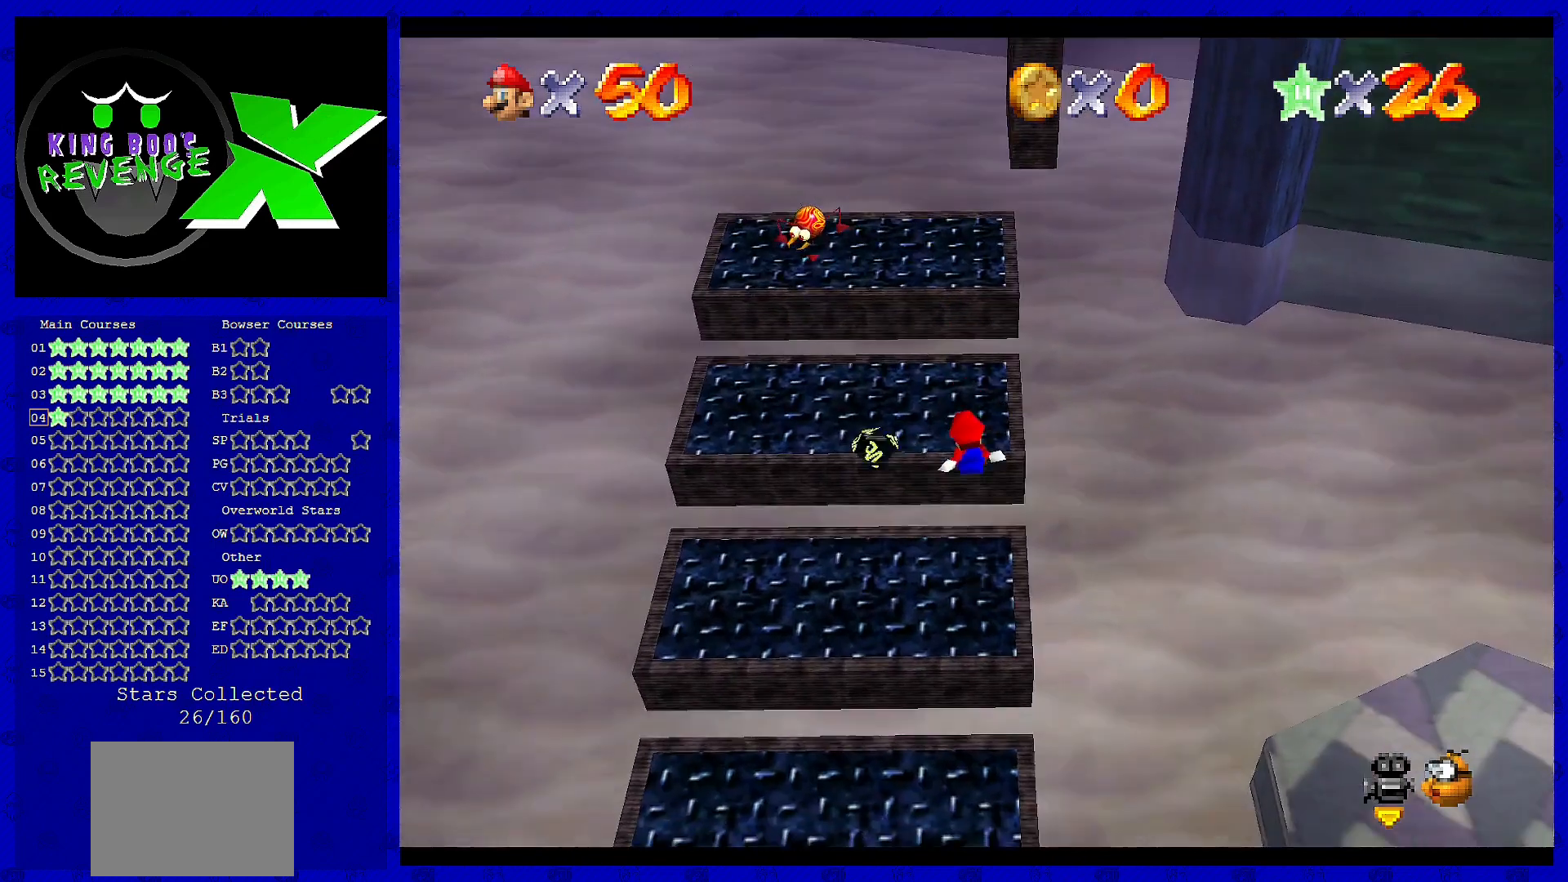
{"buttons": ["A"], "left_stick": "up", "events": [[320, "A", "down"]]}
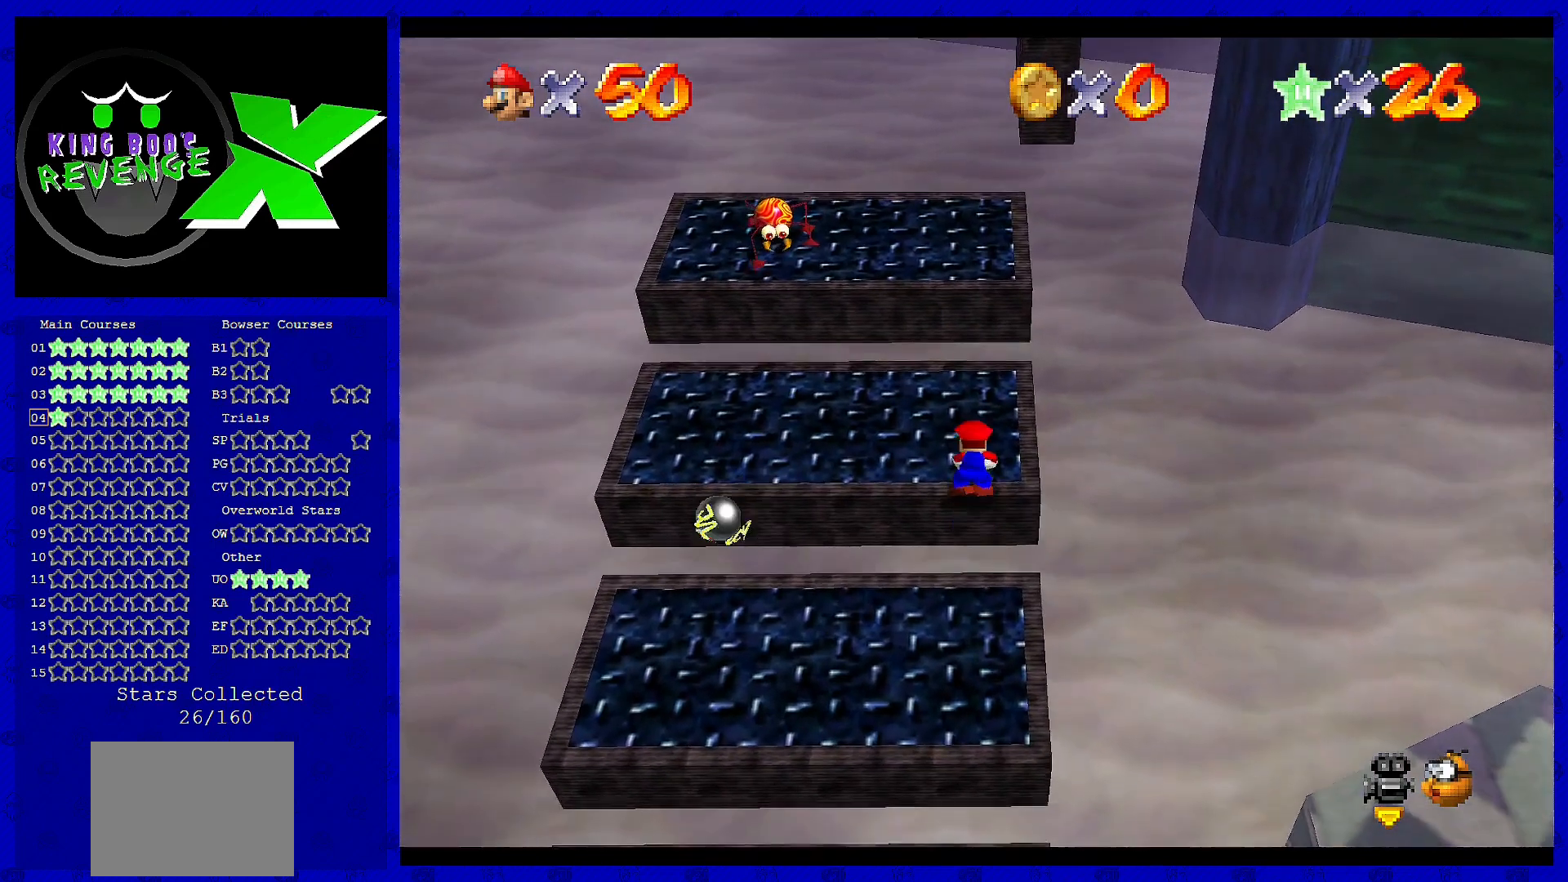
{"buttons": [], "left_stick": "up", "events": [[40, "A", "up"]]}
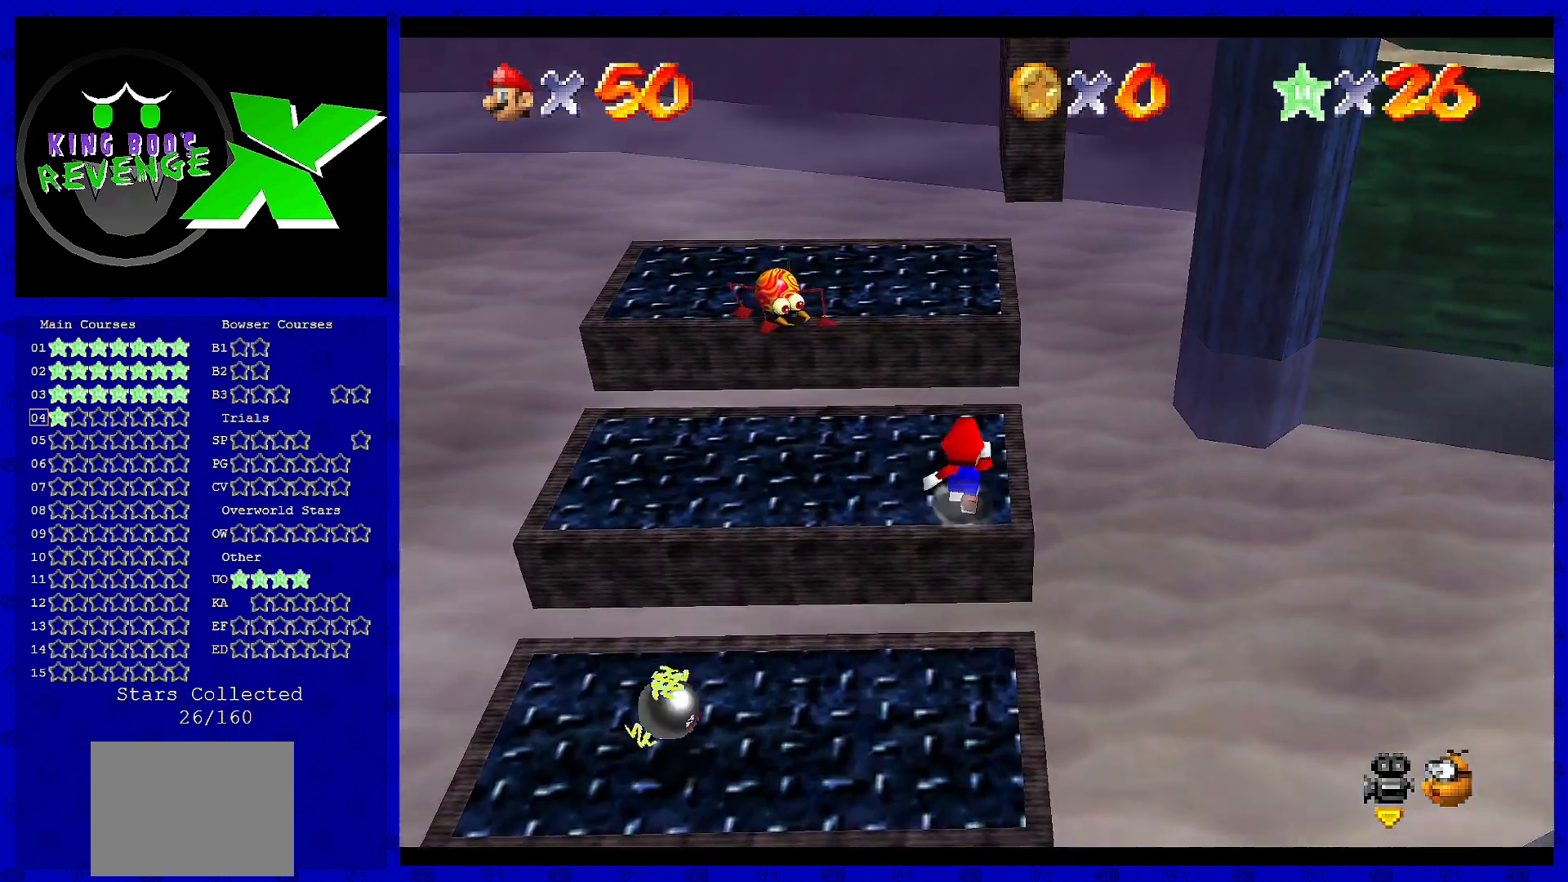
{"buttons": ["A"], "left_stick": "up", "events": [[280, "A", "down"]]}
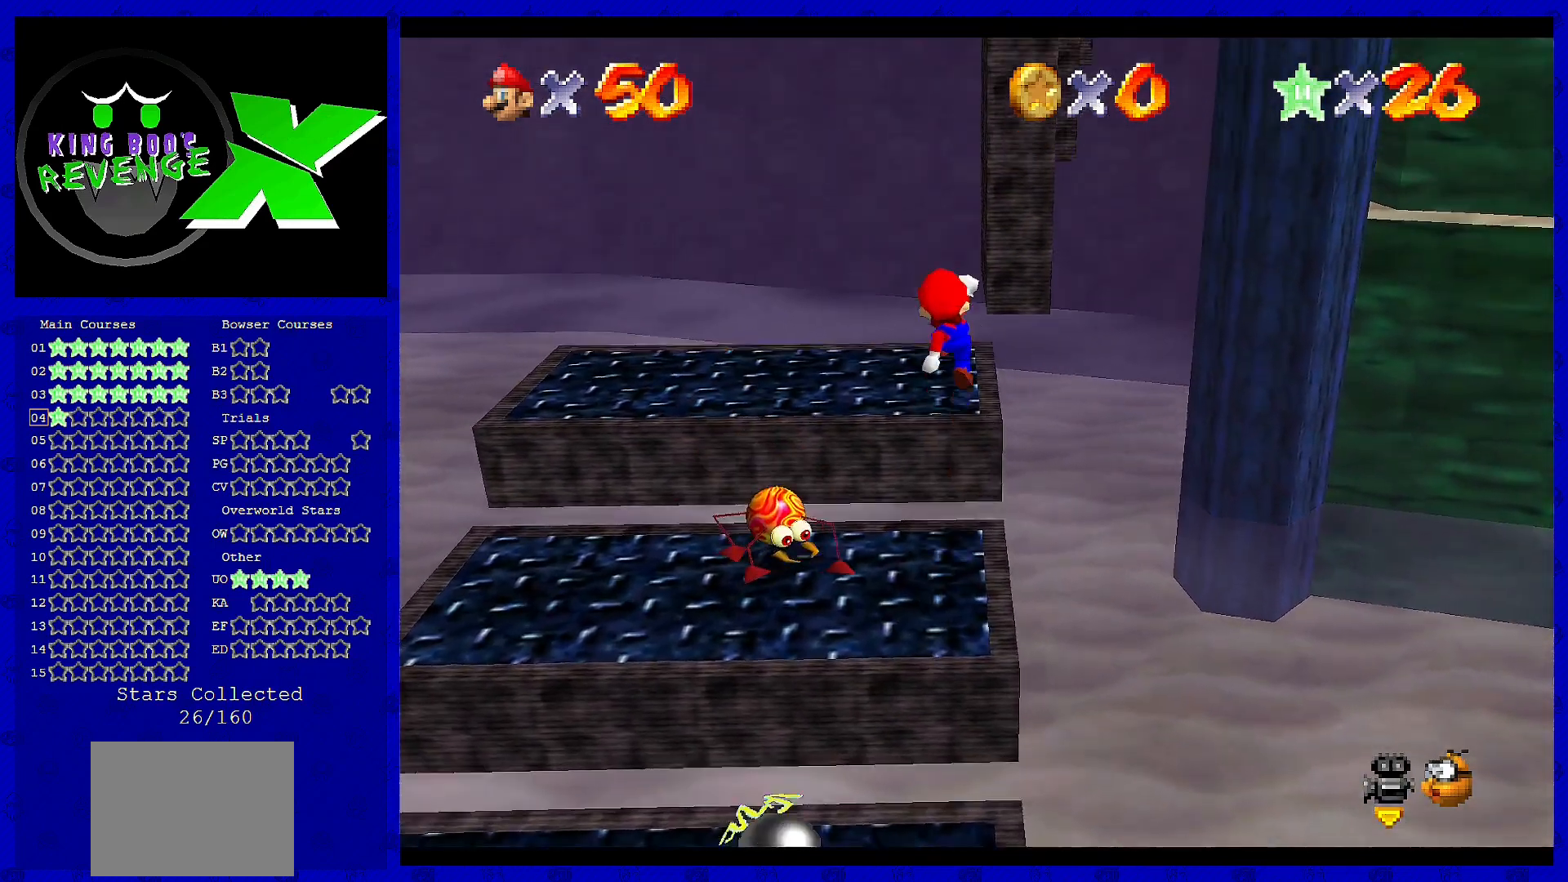
{"buttons": [], "left_stick": "center", "events": [[40, "A", "up"], [40, "left_stick", "left"], [200, "C_LEFT", "down"], [320, "C_LEFT", "up"], [320, "left_stick", "center"]]}
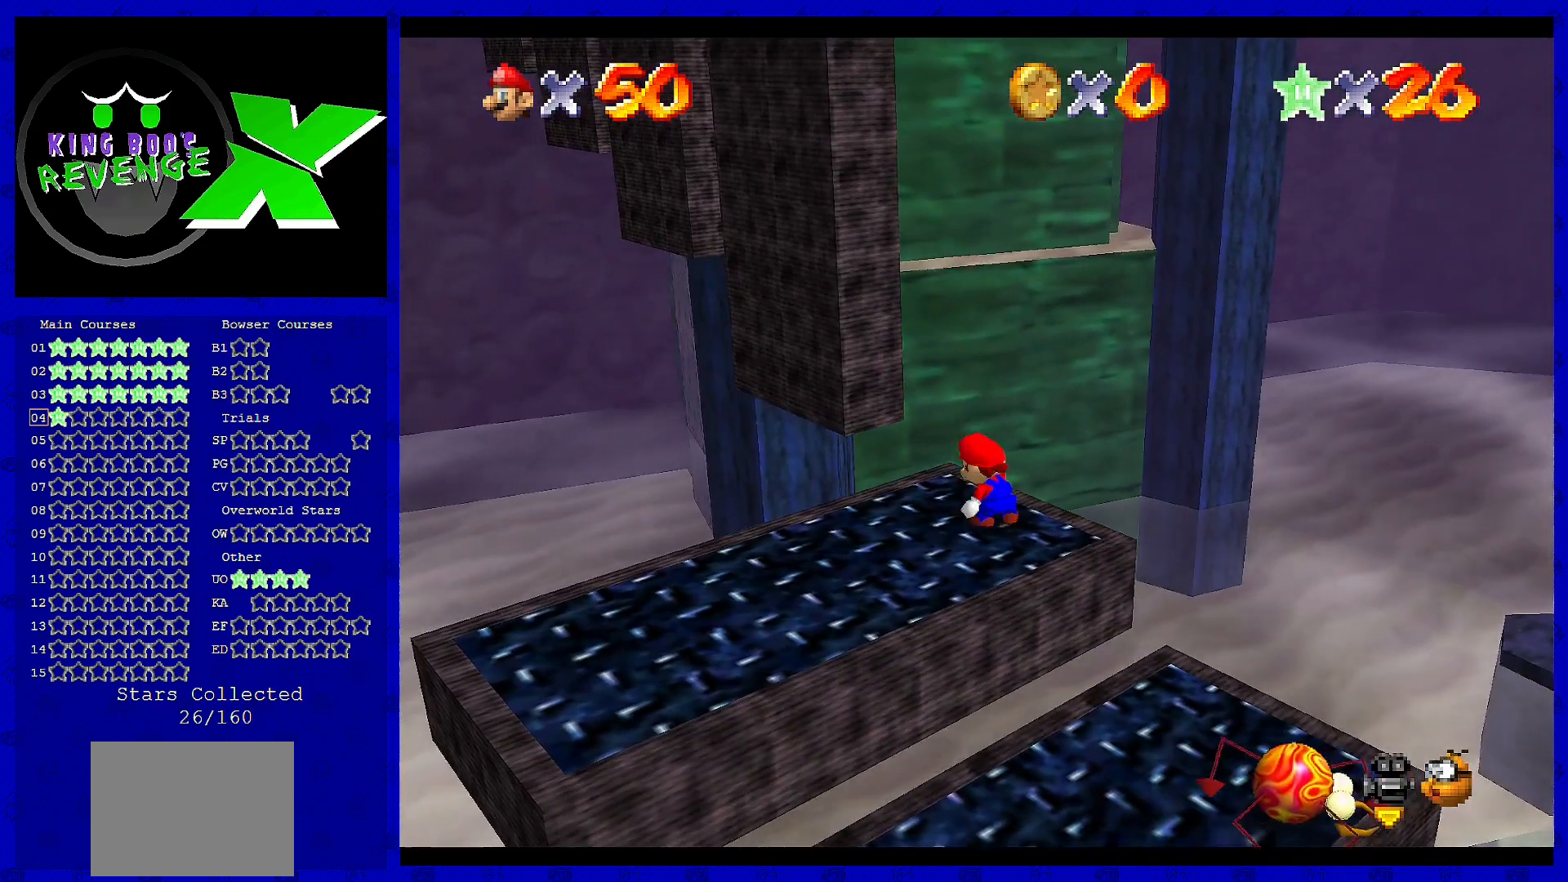
{"buttons": [], "left_stick": "down-right", "events": [[120, "A", "down"], [200, "B", "down"], [200, "left_stick", "down"], [280, "left_stick", "down-right"], [320, "A", "up"], [320, "B", "up"]]}
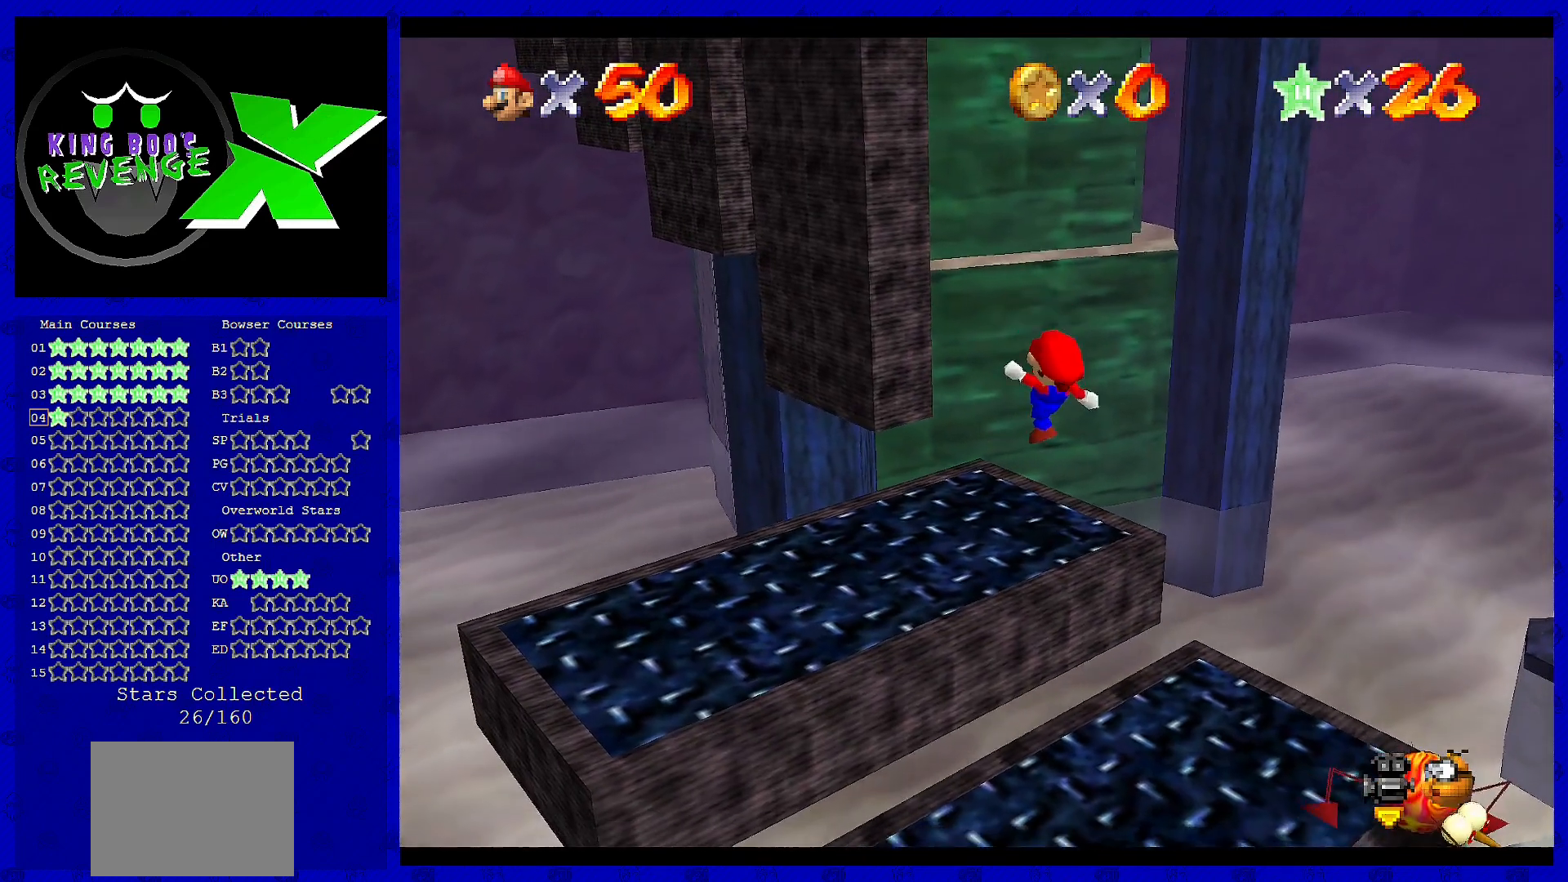
{"buttons": [], "left_stick": "center", "events": [[120, "left_stick", "up"], [400, "left_stick", "center"]]}